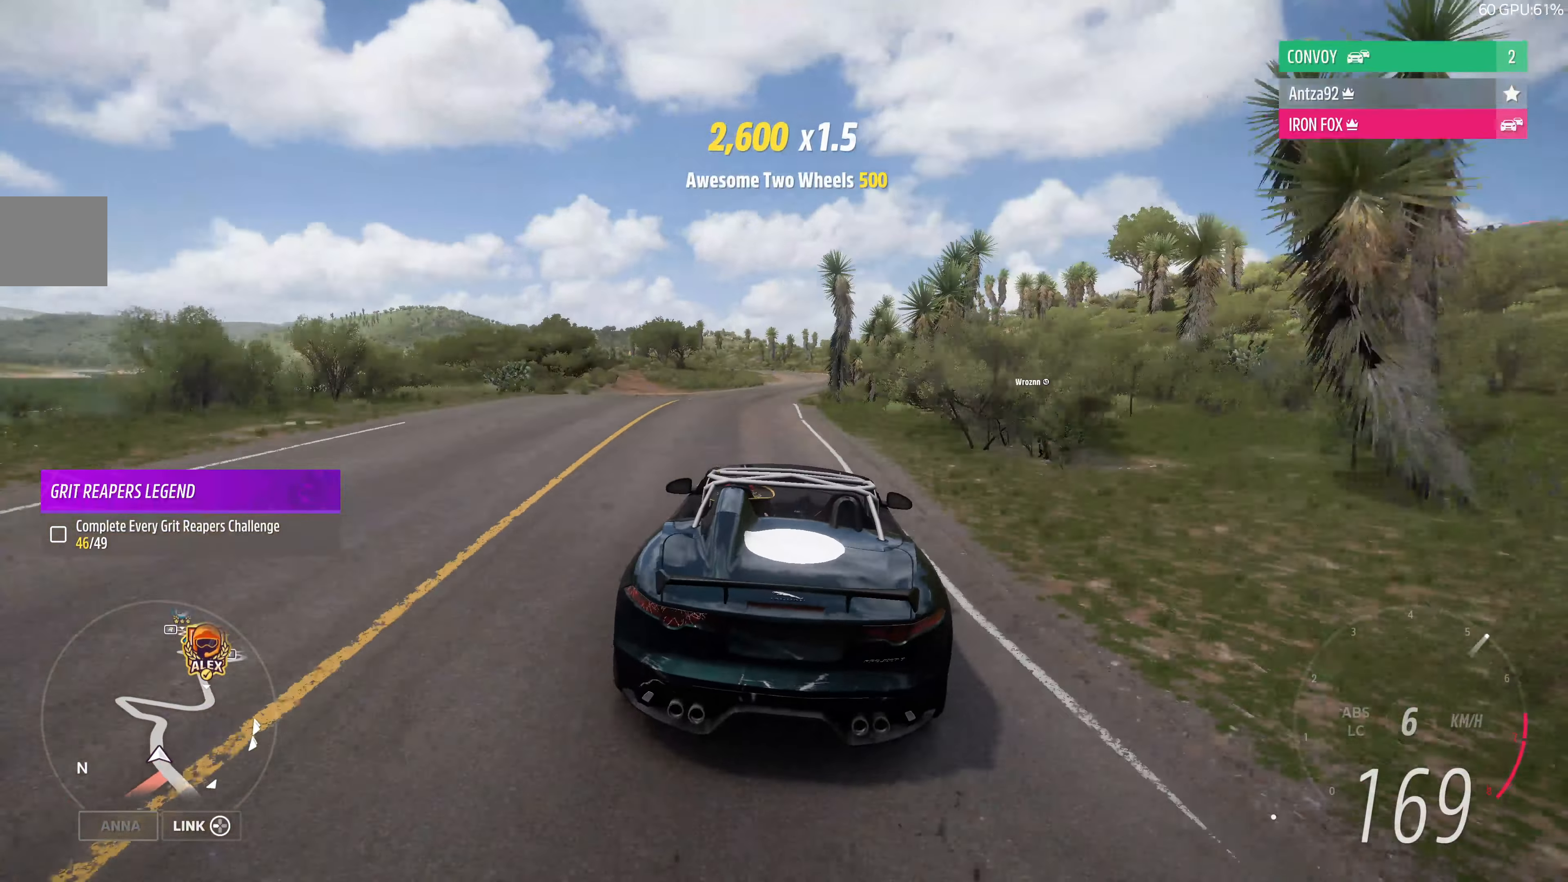
Gameplay with a controller (PlayStation layout); each line is a JSON object with the inputs held at the frame after it. "events" lists button and stick changes between this image and that frame as [ms after this image, input, new state], when the widget could be followed in between.
{"buttons": [], "left_stick": "up-right", "right_stick": "up", "events": [[67, "left_stick", "up-right"], [467, "R2", "up"]]}
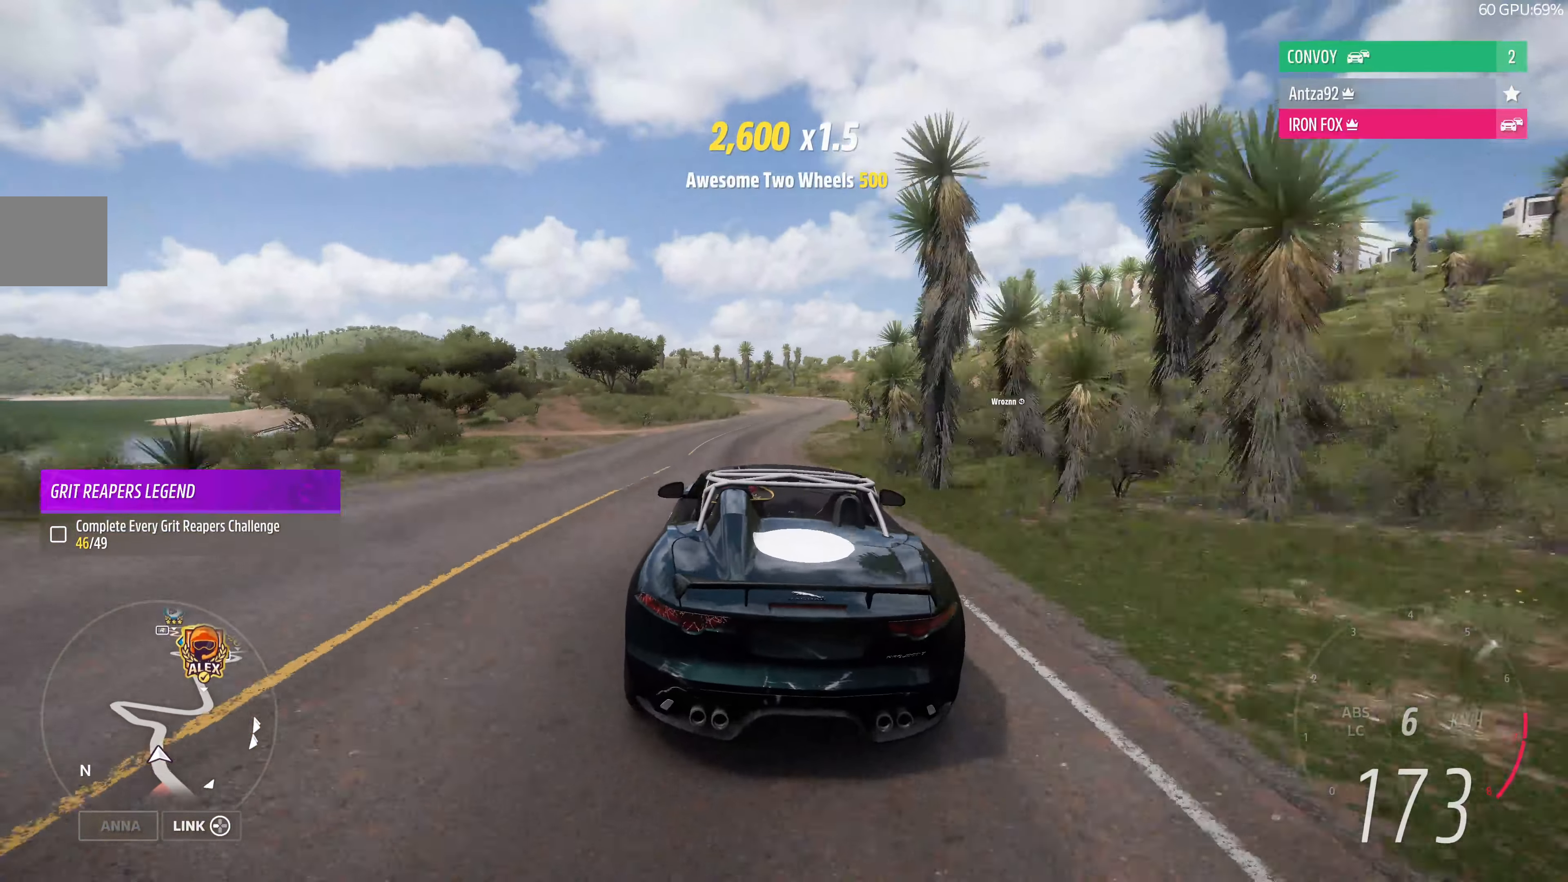
{"buttons": [], "left_stick": "up-right", "right_stick": "up", "events": []}
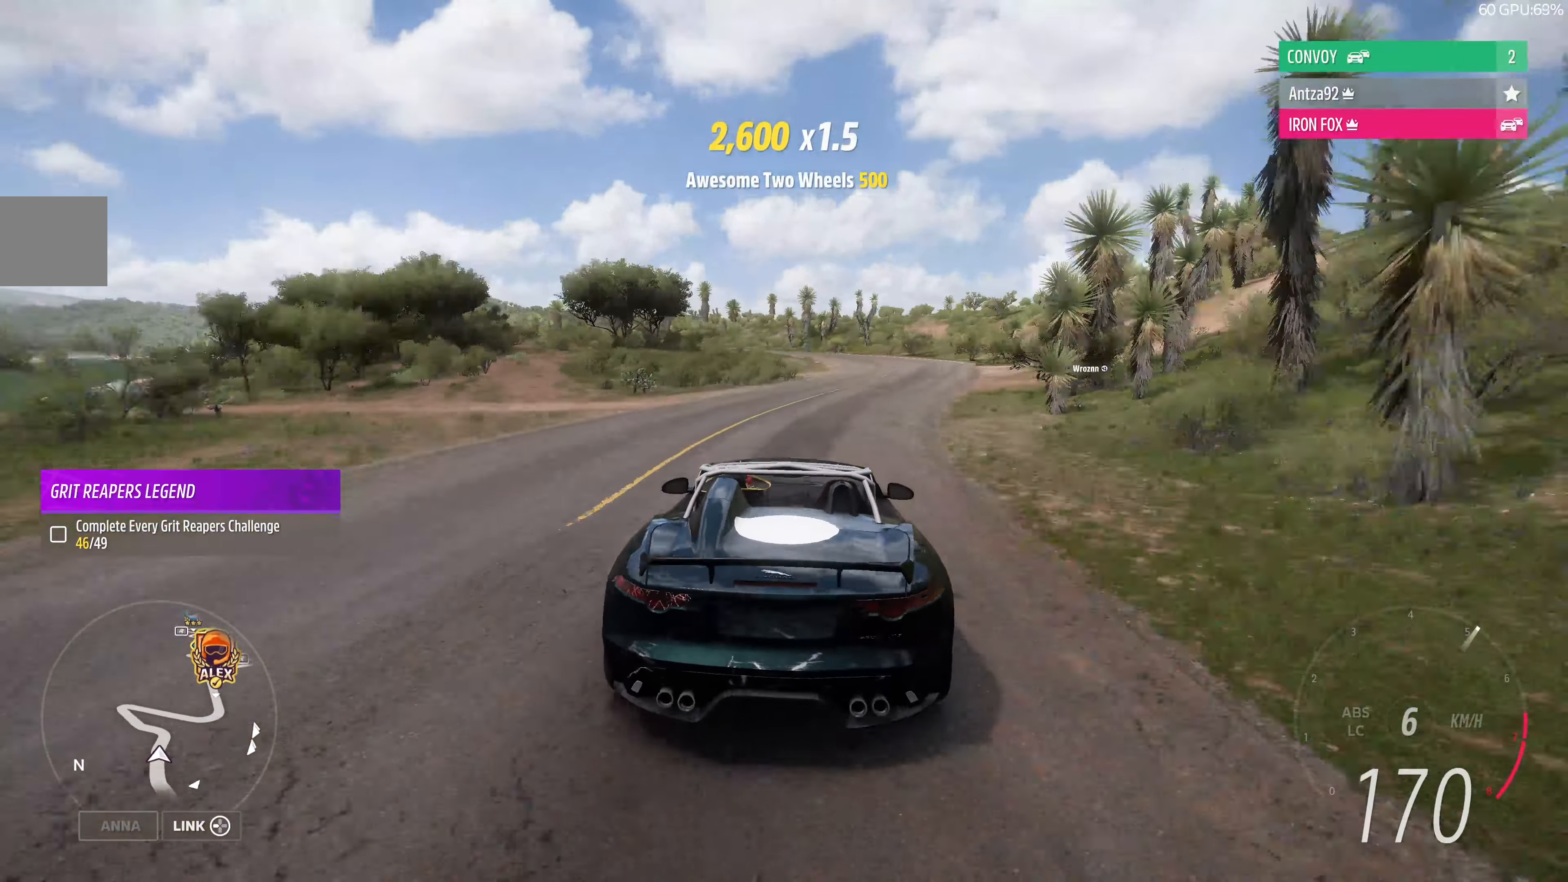
{"buttons": [], "left_stick": "left", "right_stick": "up", "events": [[67, "left_stick", "right"], [167, "left_stick", "center"], [400, "left_stick", "left"]]}
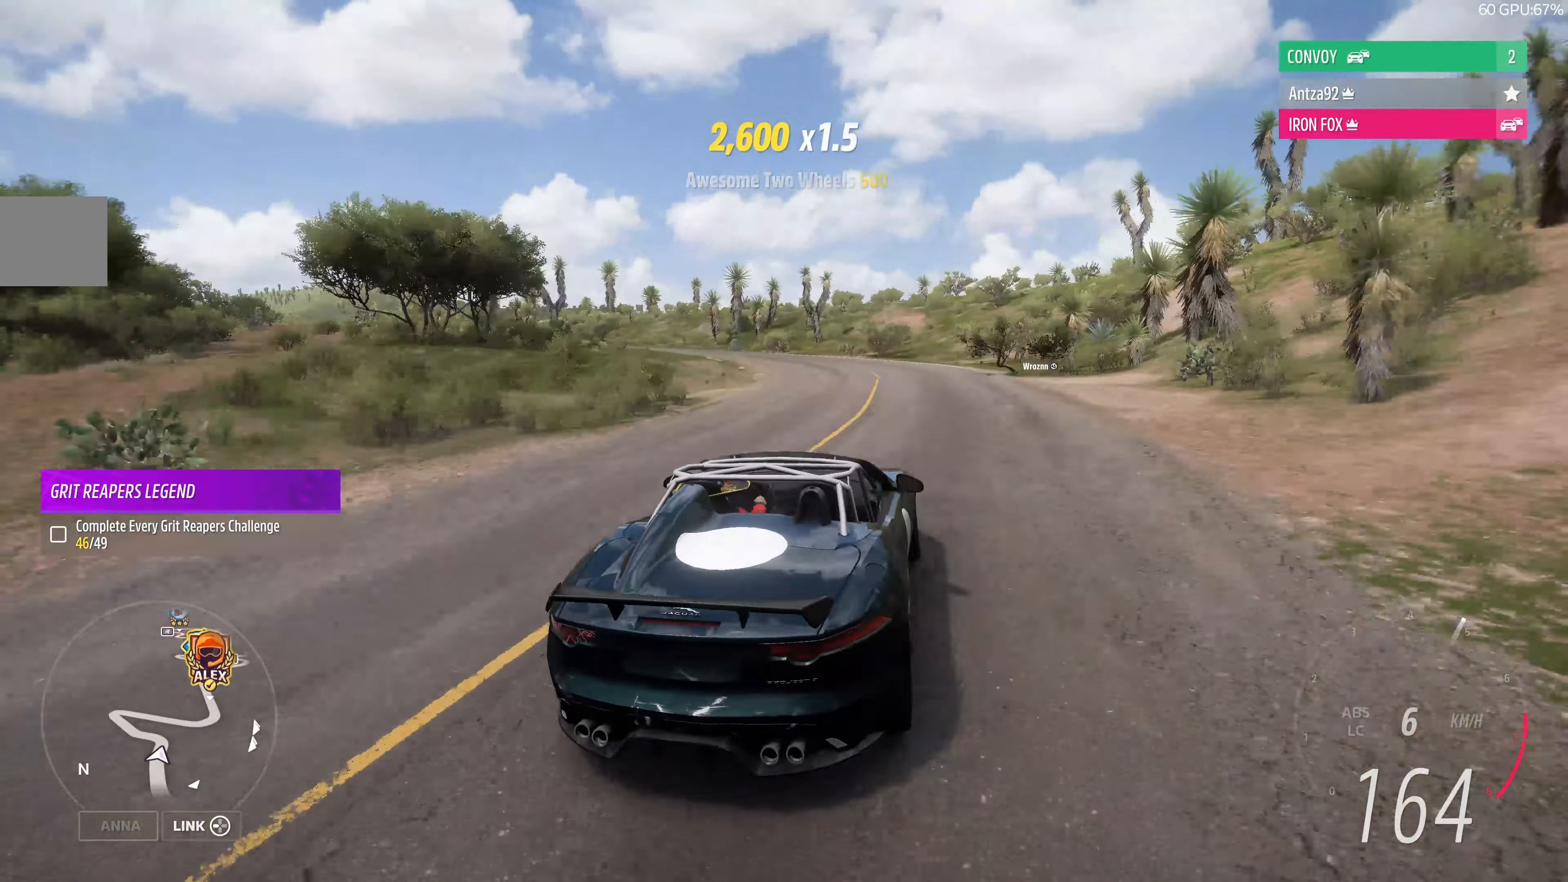
{"buttons": ["L2"], "left_stick": "left", "right_stick": "up", "events": [[267, "L2", "down"]]}
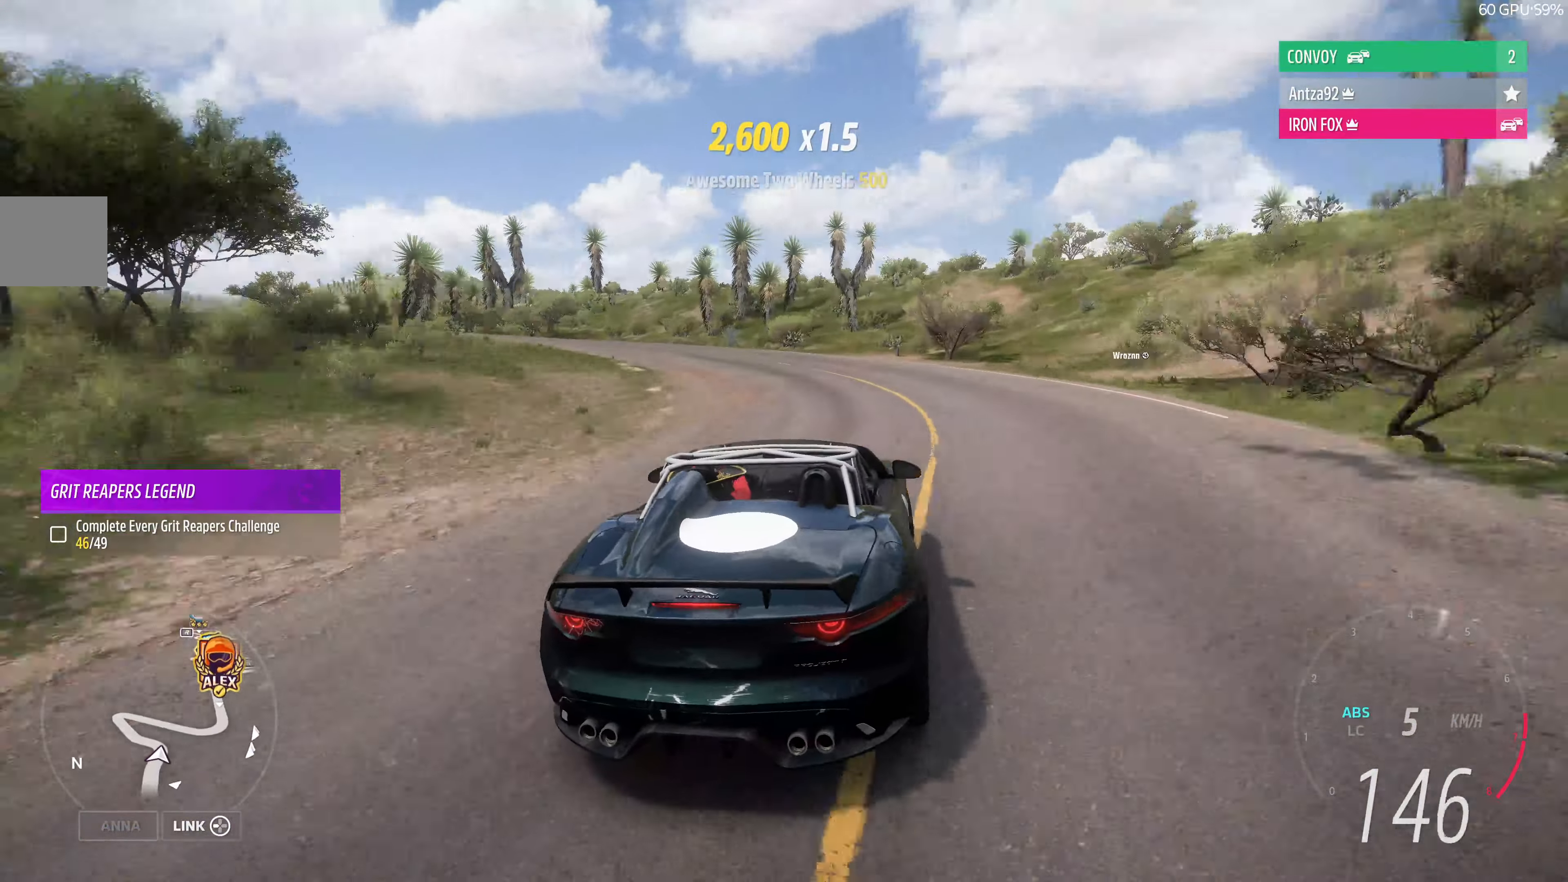
{"buttons": ["L2"], "left_stick": "down-left", "right_stick": "up", "events": [[67, "left_stick", "down-left"]]}
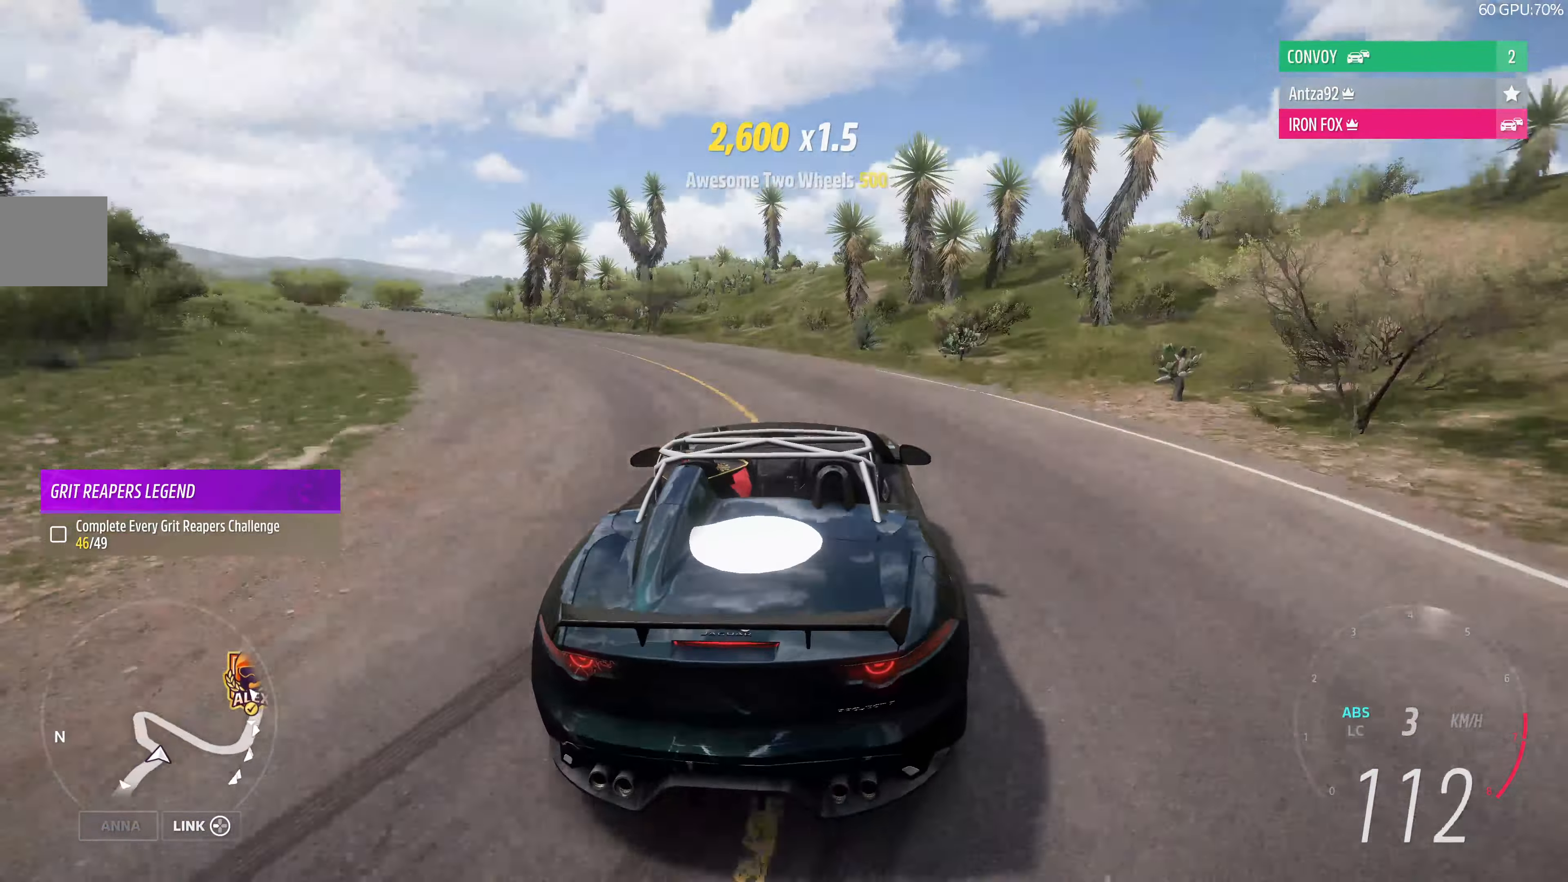
{"buttons": [], "left_stick": "center", "right_stick": "up", "events": [[234, "L2", "up"], [267, "left_stick", "center"]]}
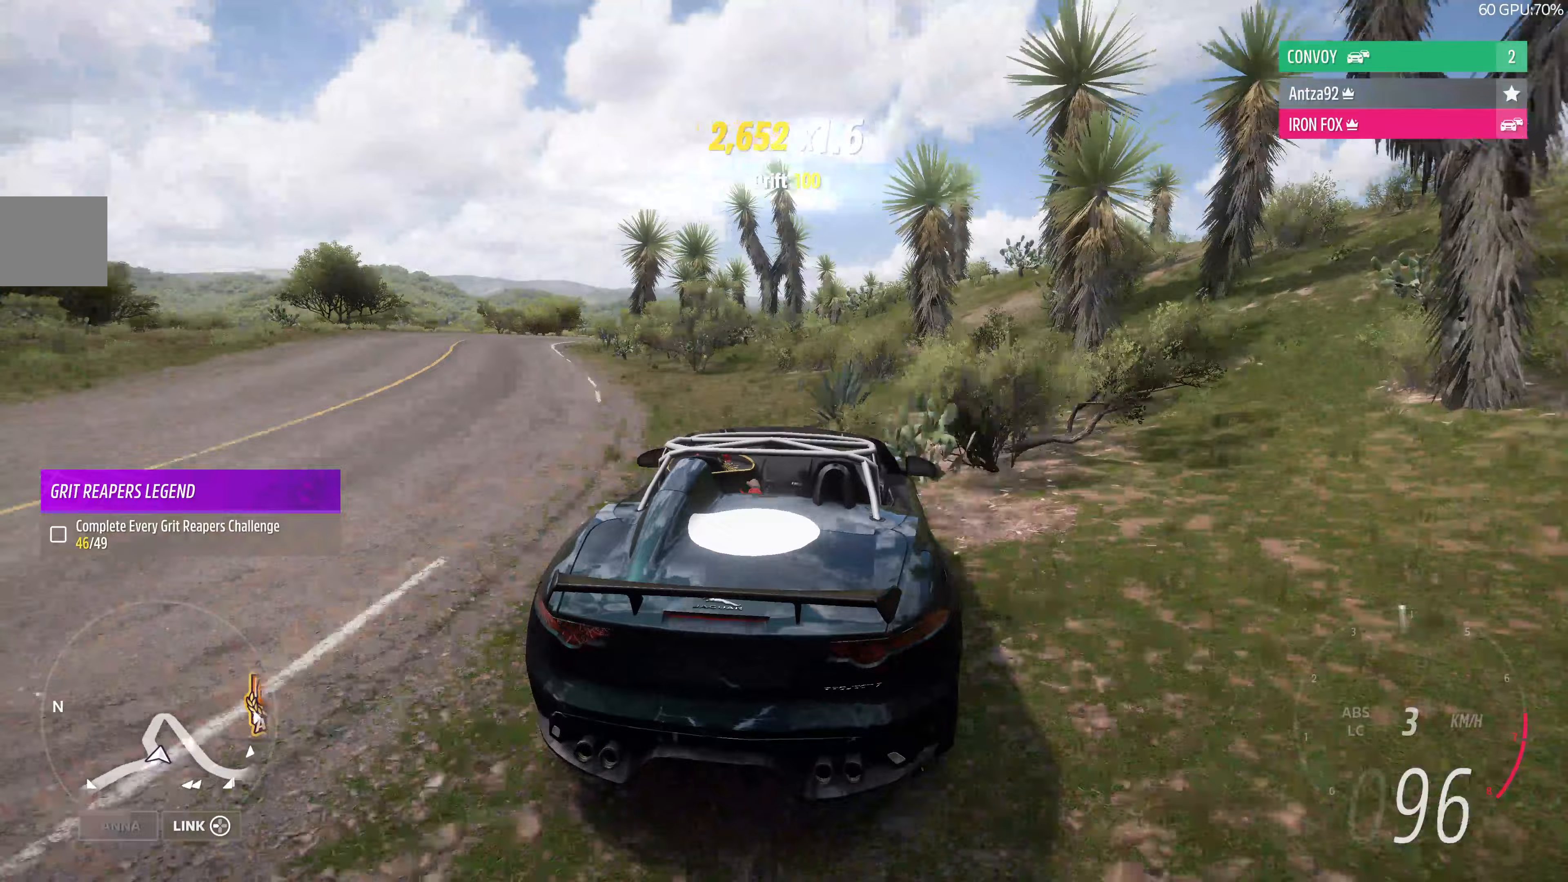
{"buttons": [], "left_stick": "center", "right_stick": "up", "events": []}
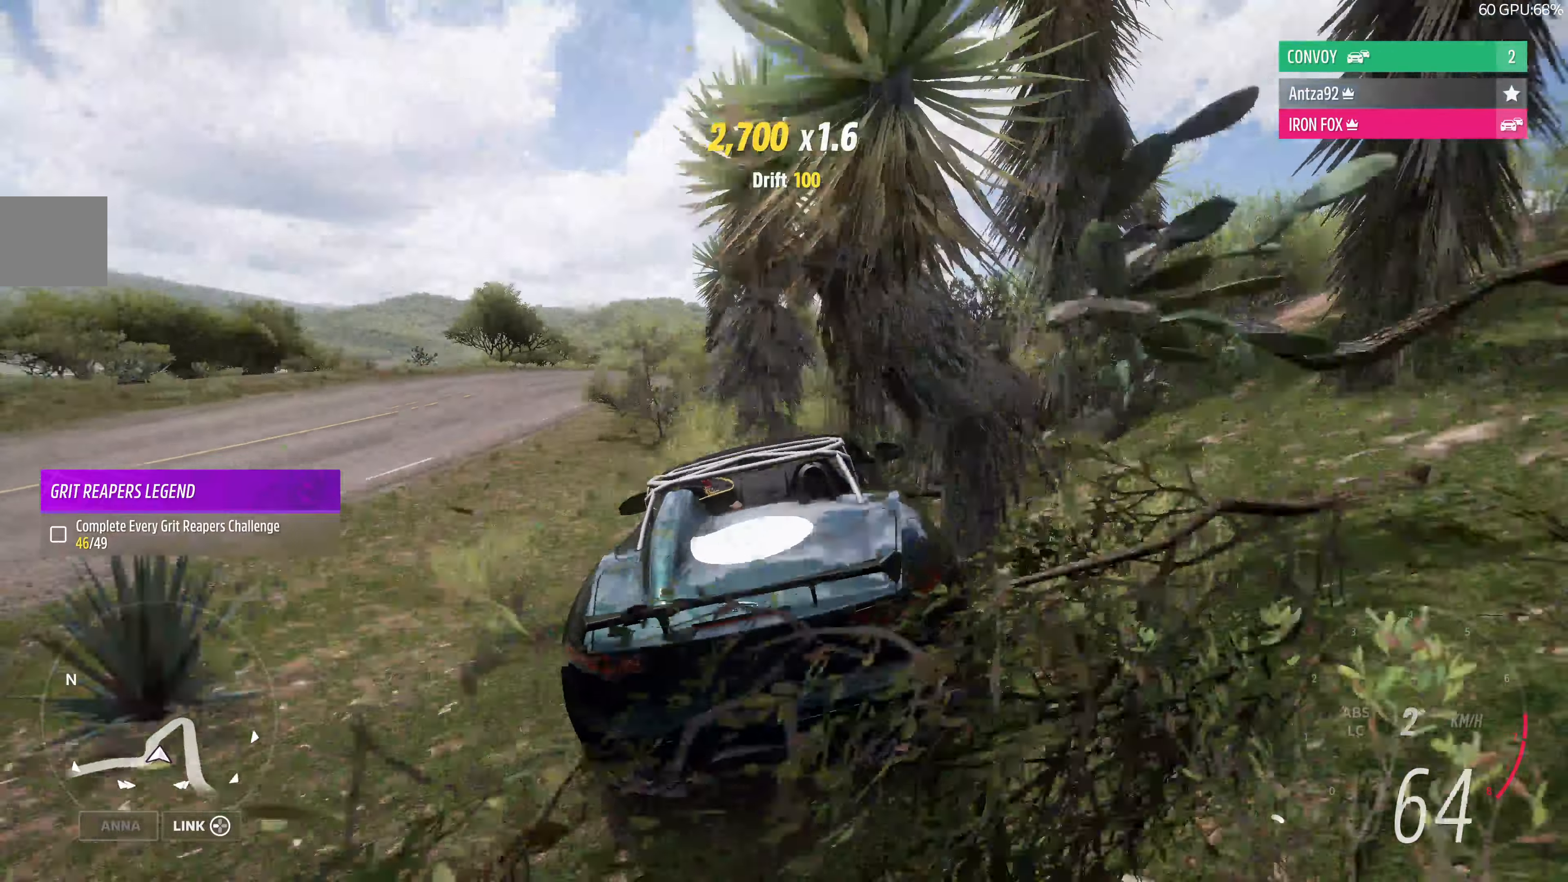
{"buttons": ["R2"], "left_stick": "center", "right_stick": "up", "events": [[167, "left_stick", "right"], [300, "R2", "down"], [400, "left_stick", "center"]]}
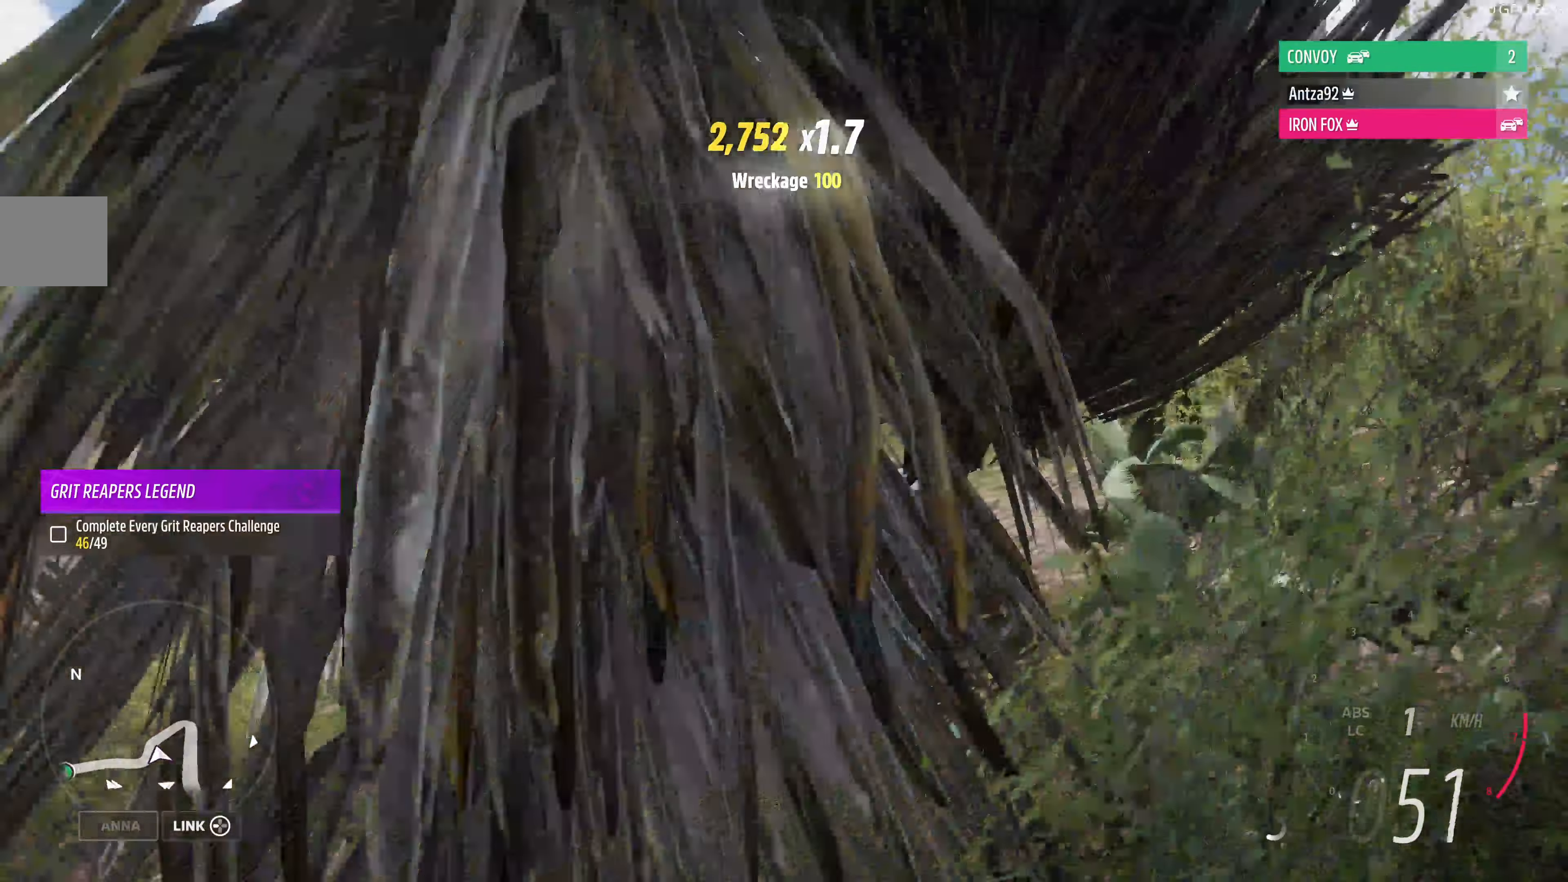
{"buttons": ["R2"], "left_stick": "right", "right_stick": "up", "events": [[200, "left_stick", "right"]]}
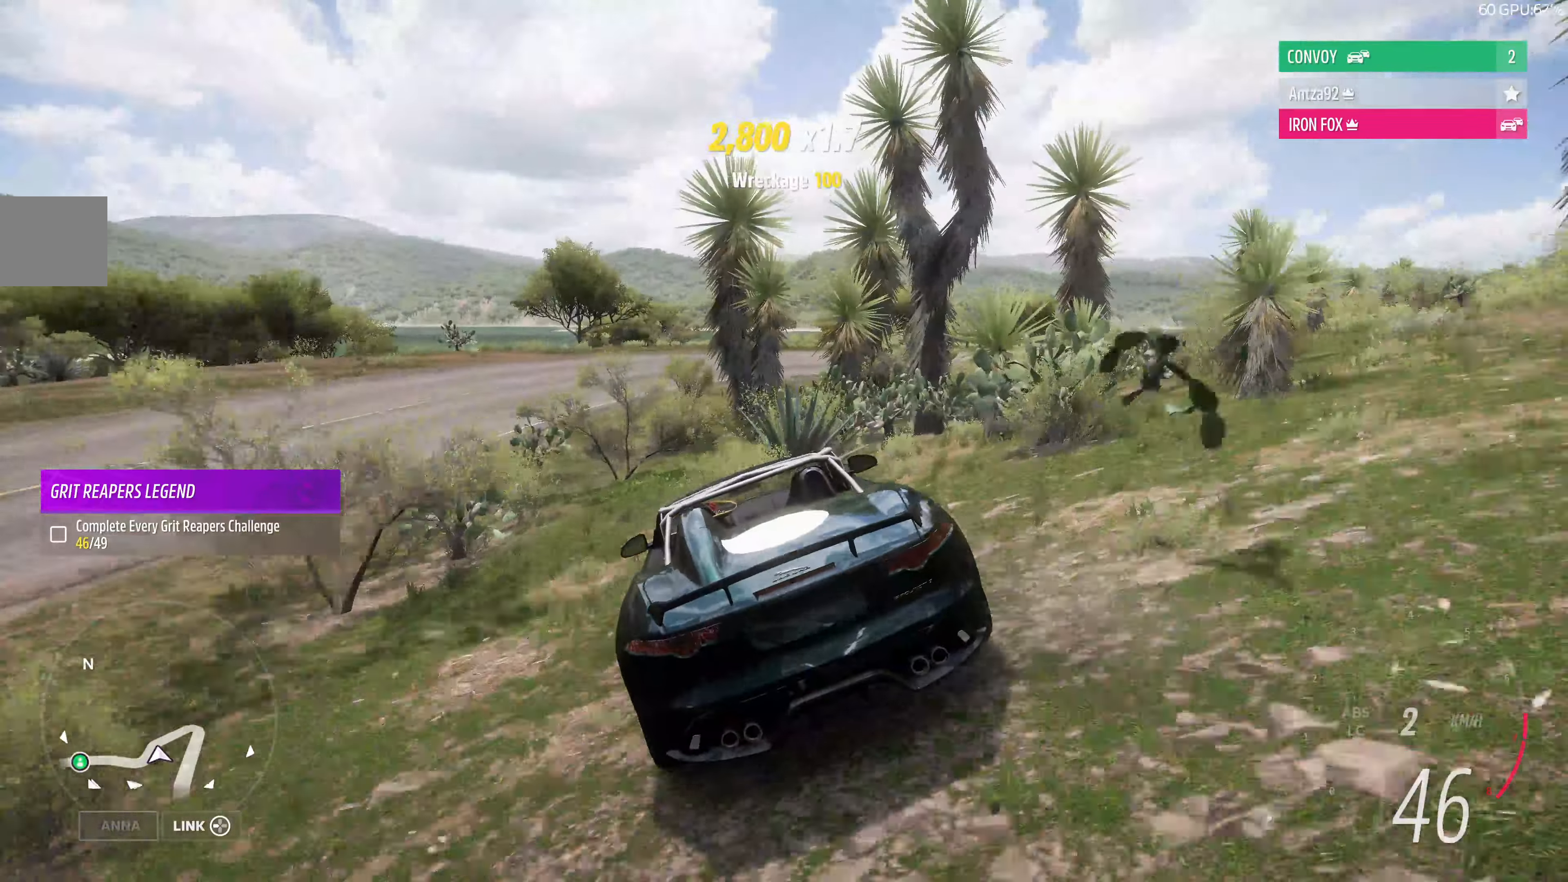
{"buttons": ["R2"], "left_stick": "center", "right_stick": "up", "events": [[33, "left_stick", "center"], [167, "left_stick", "up-left"], [367, "left_stick", "center"]]}
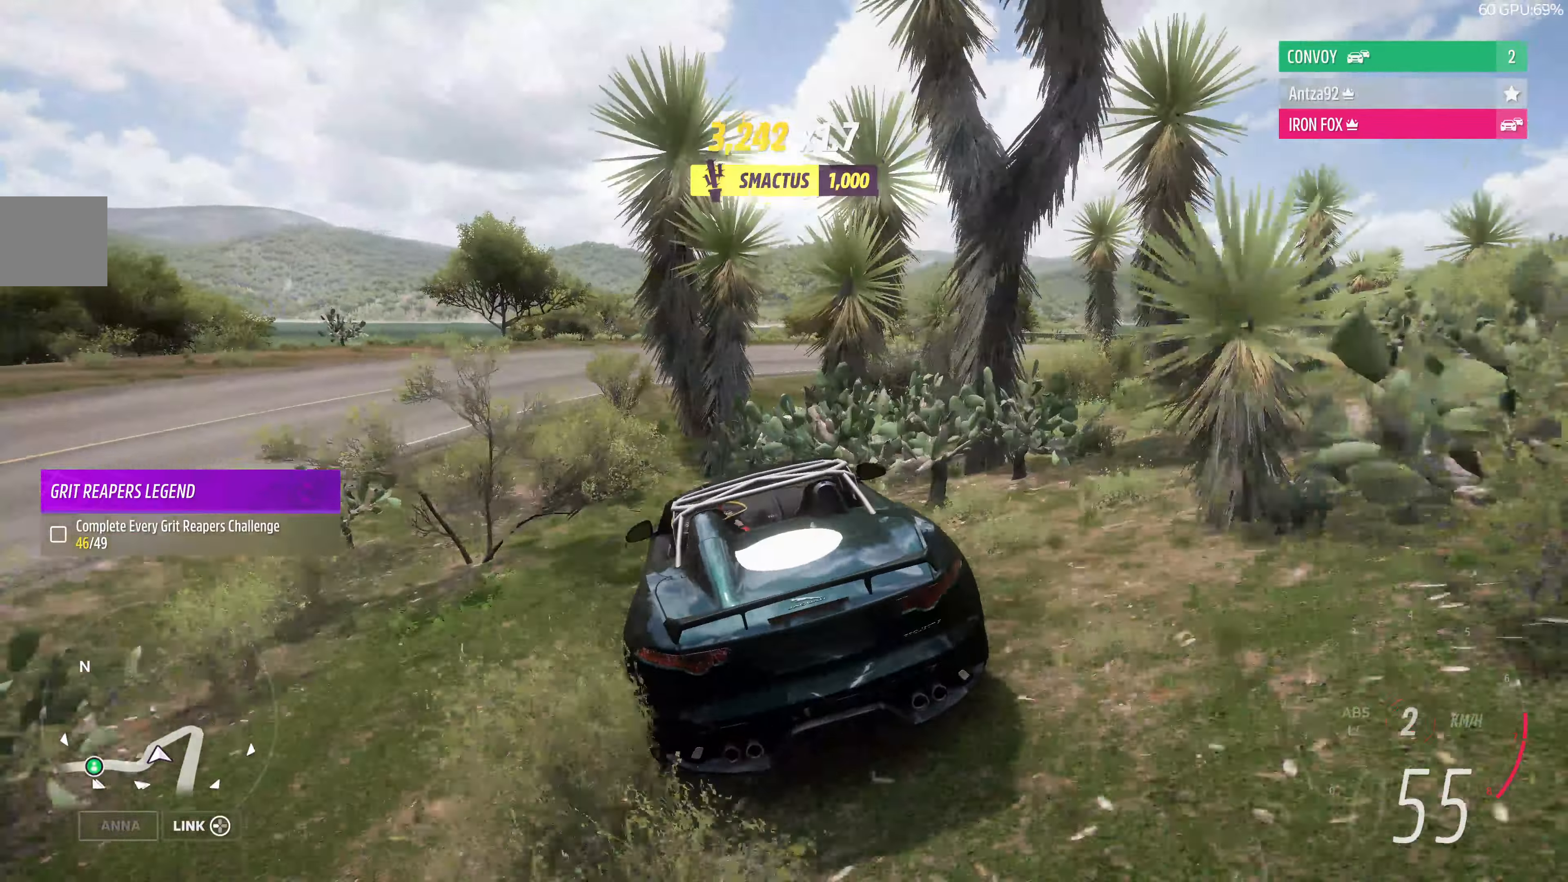
{"buttons": ["R2"], "left_stick": "up-right", "right_stick": "up", "events": [[100, "left_stick", "right"], [367, "left_stick", "up-right"]]}
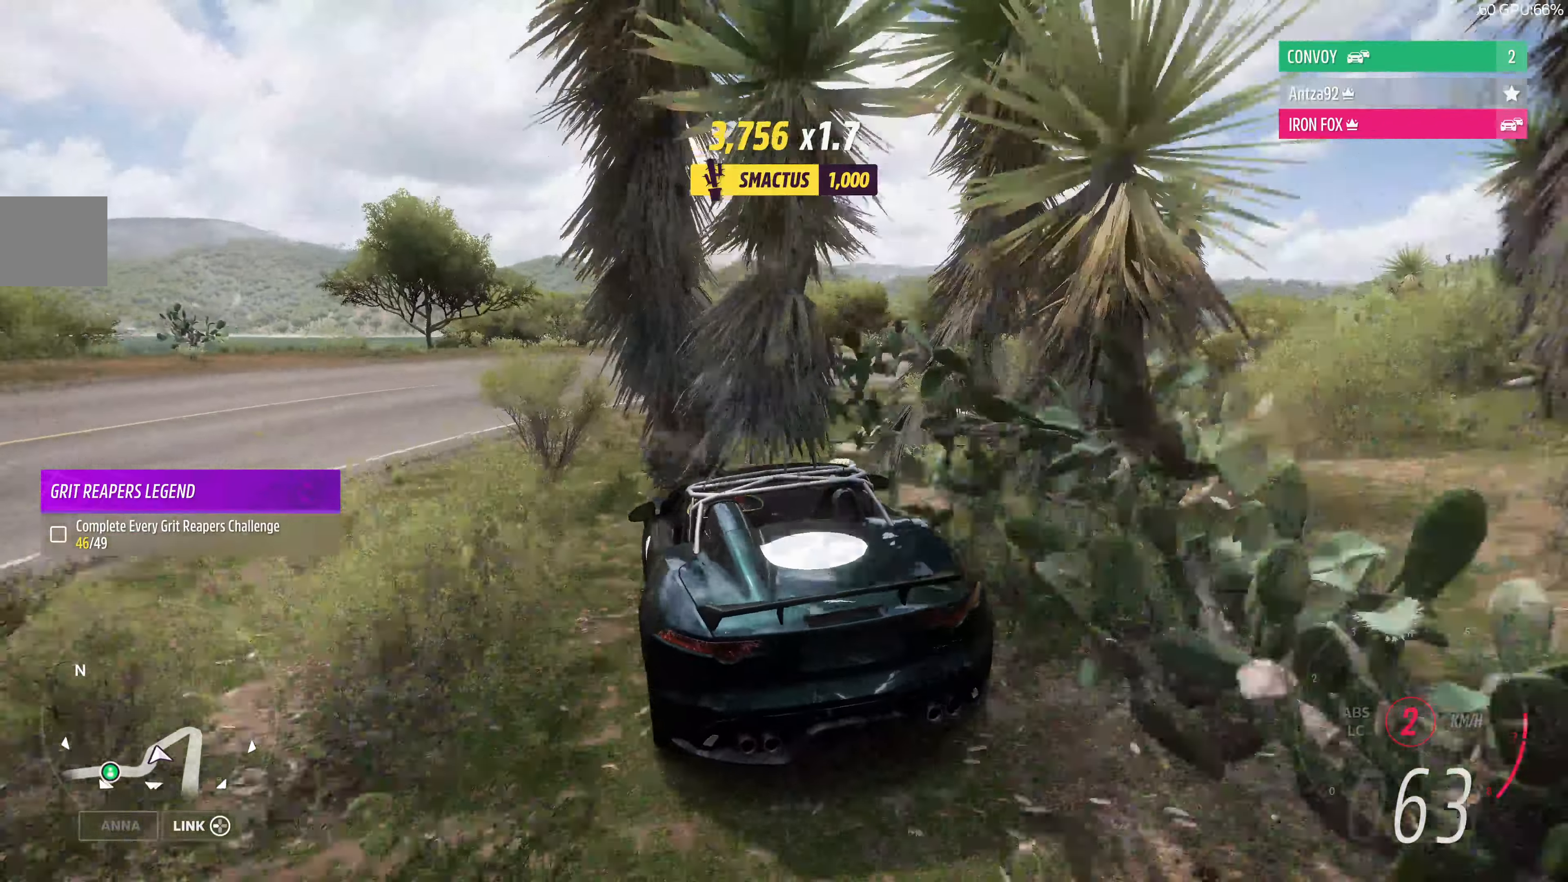
{"buttons": ["R2"], "left_stick": "up-right", "right_stick": "up", "events": [[300, "R2", "up"], [400, "R2", "down"]]}
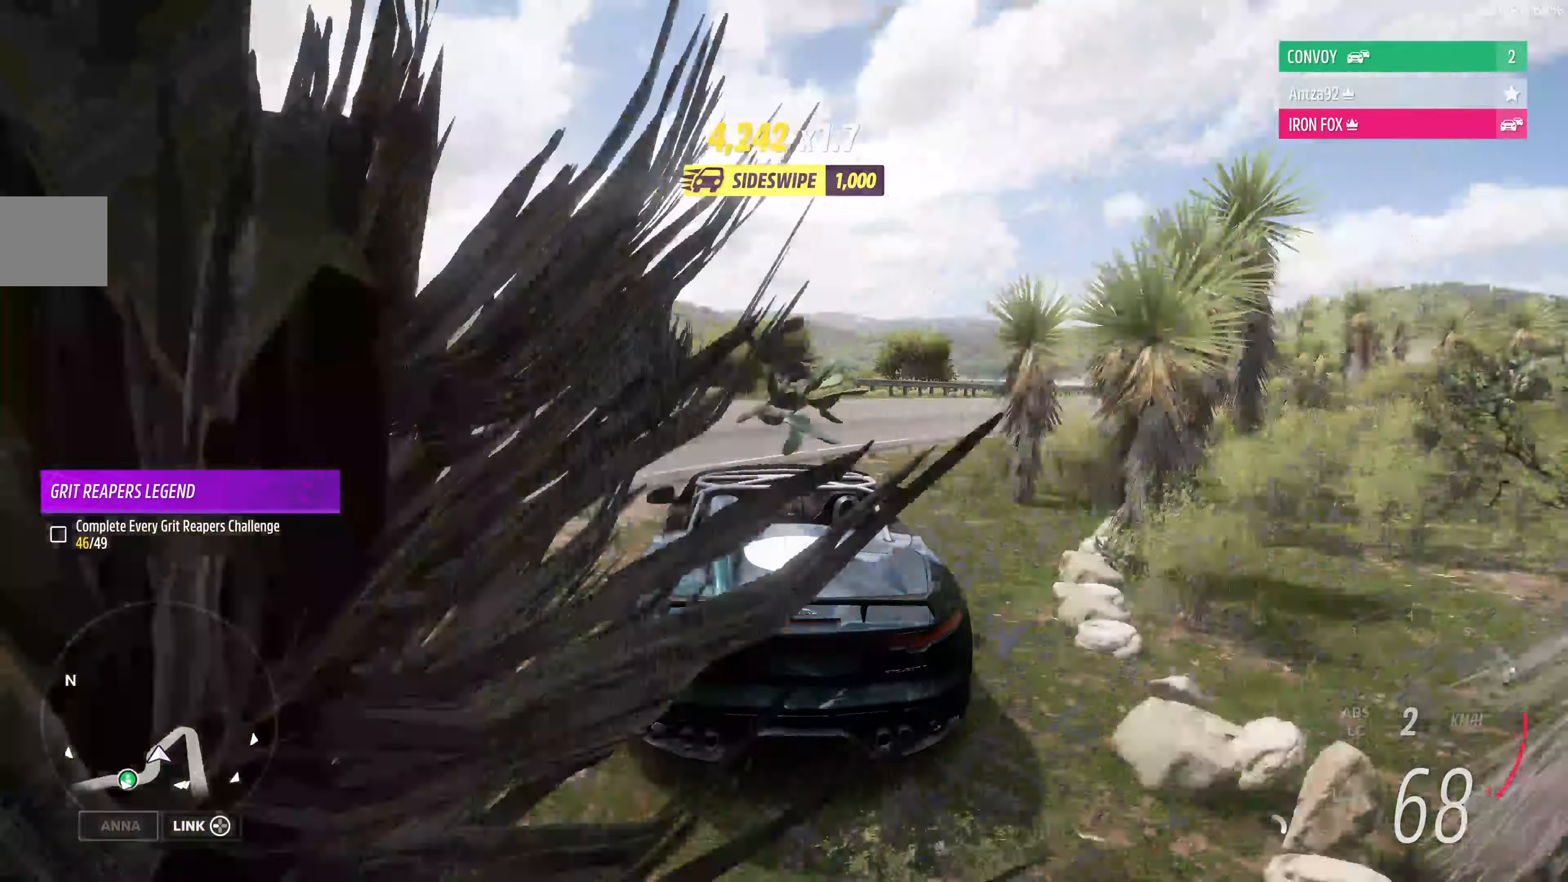
{"buttons": ["R2"], "left_stick": "up-right", "right_stick": "up", "events": []}
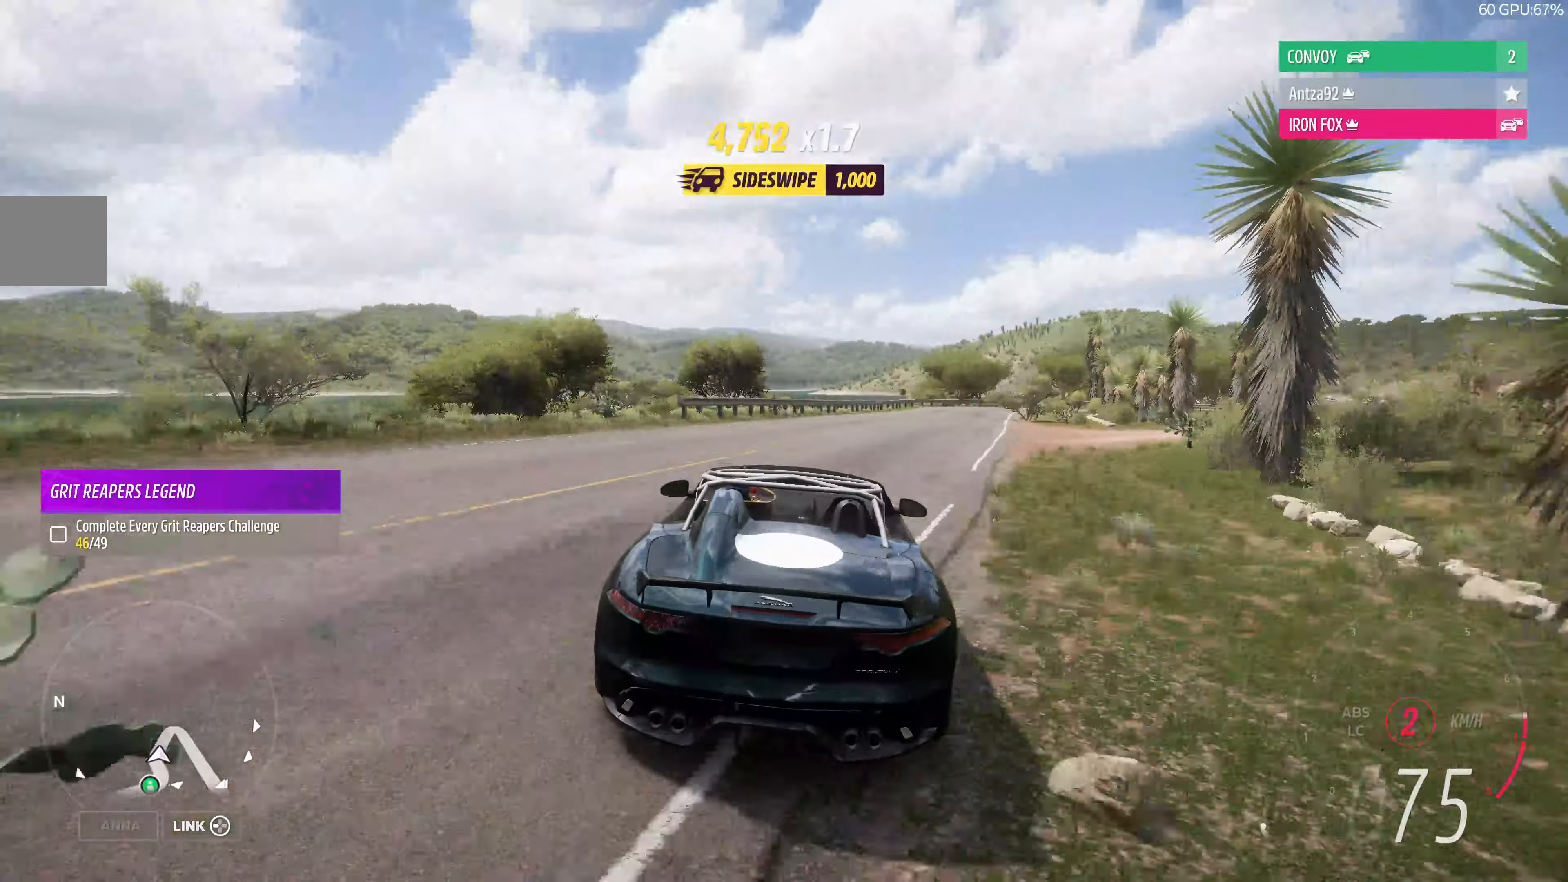
{"buttons": ["R2"], "left_stick": "up", "right_stick": "down", "events": [[67, "left_stick", "up-left"], [133, "right_stick", "center"], [333, "left_stick", "up"], [433, "right_stick", "down"]]}
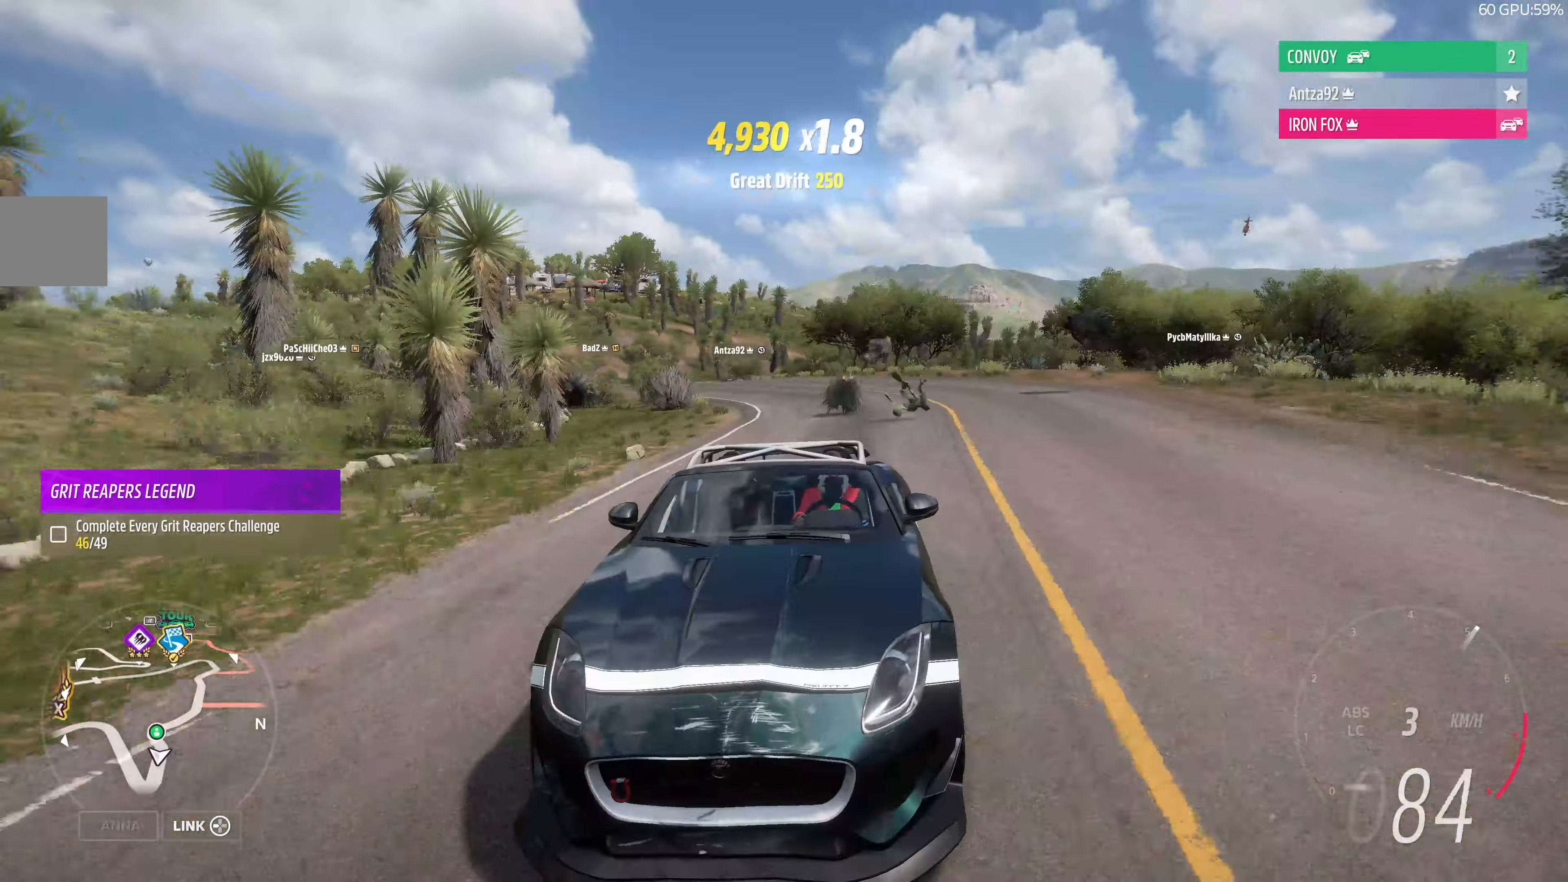
{"buttons": ["R2"], "left_stick": "up", "right_stick": "down", "events": []}
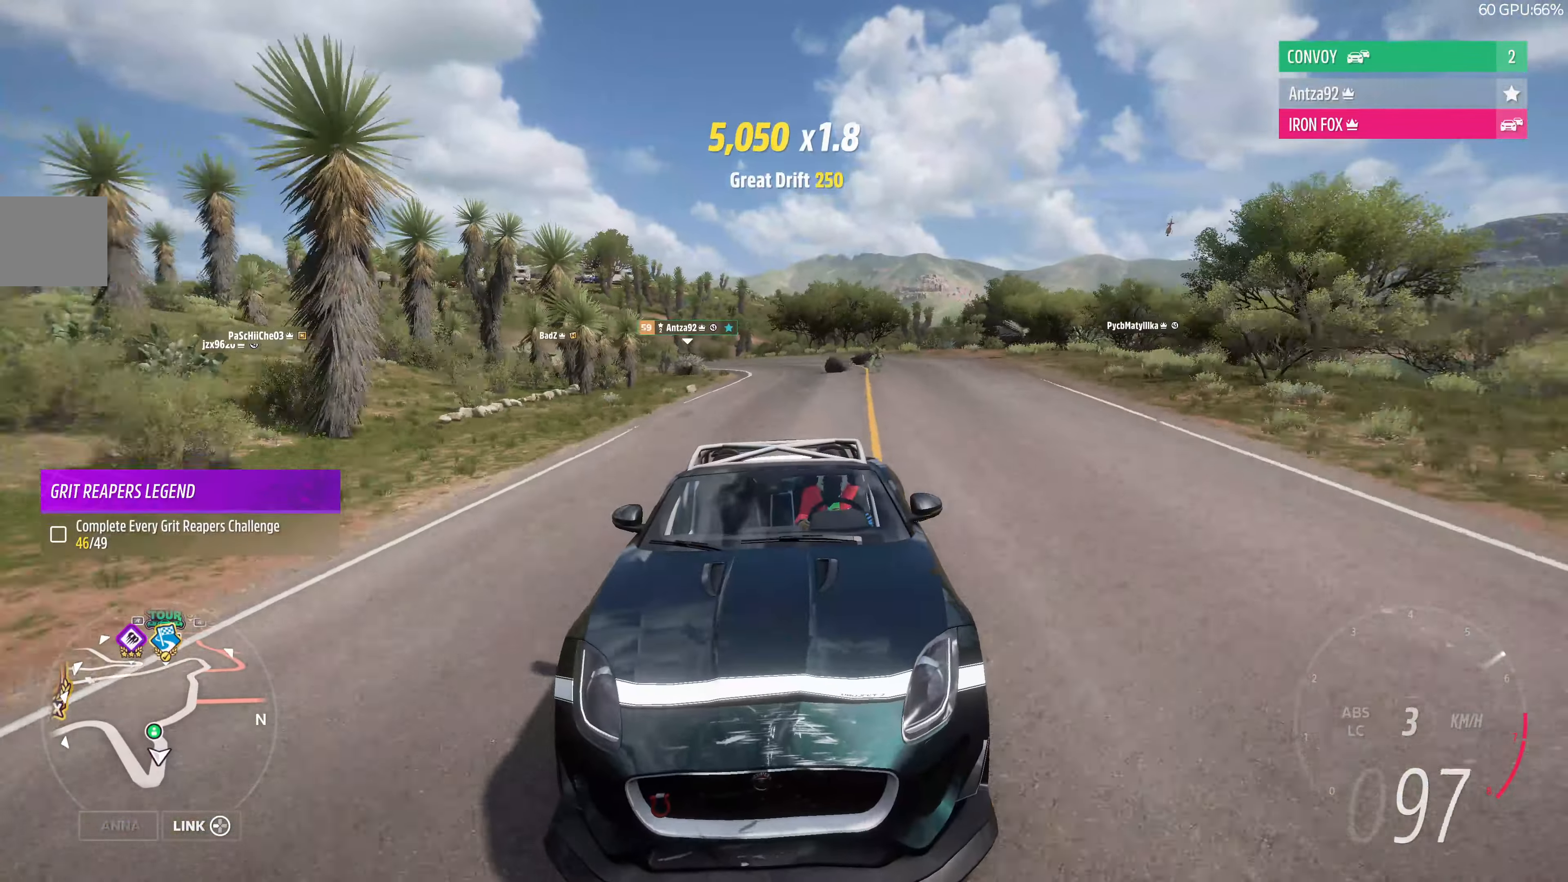
{"buttons": ["R2"], "left_stick": "up", "right_stick": "down", "events": [[33, "left_stick", "center"], [233, "left_stick", "up"]]}
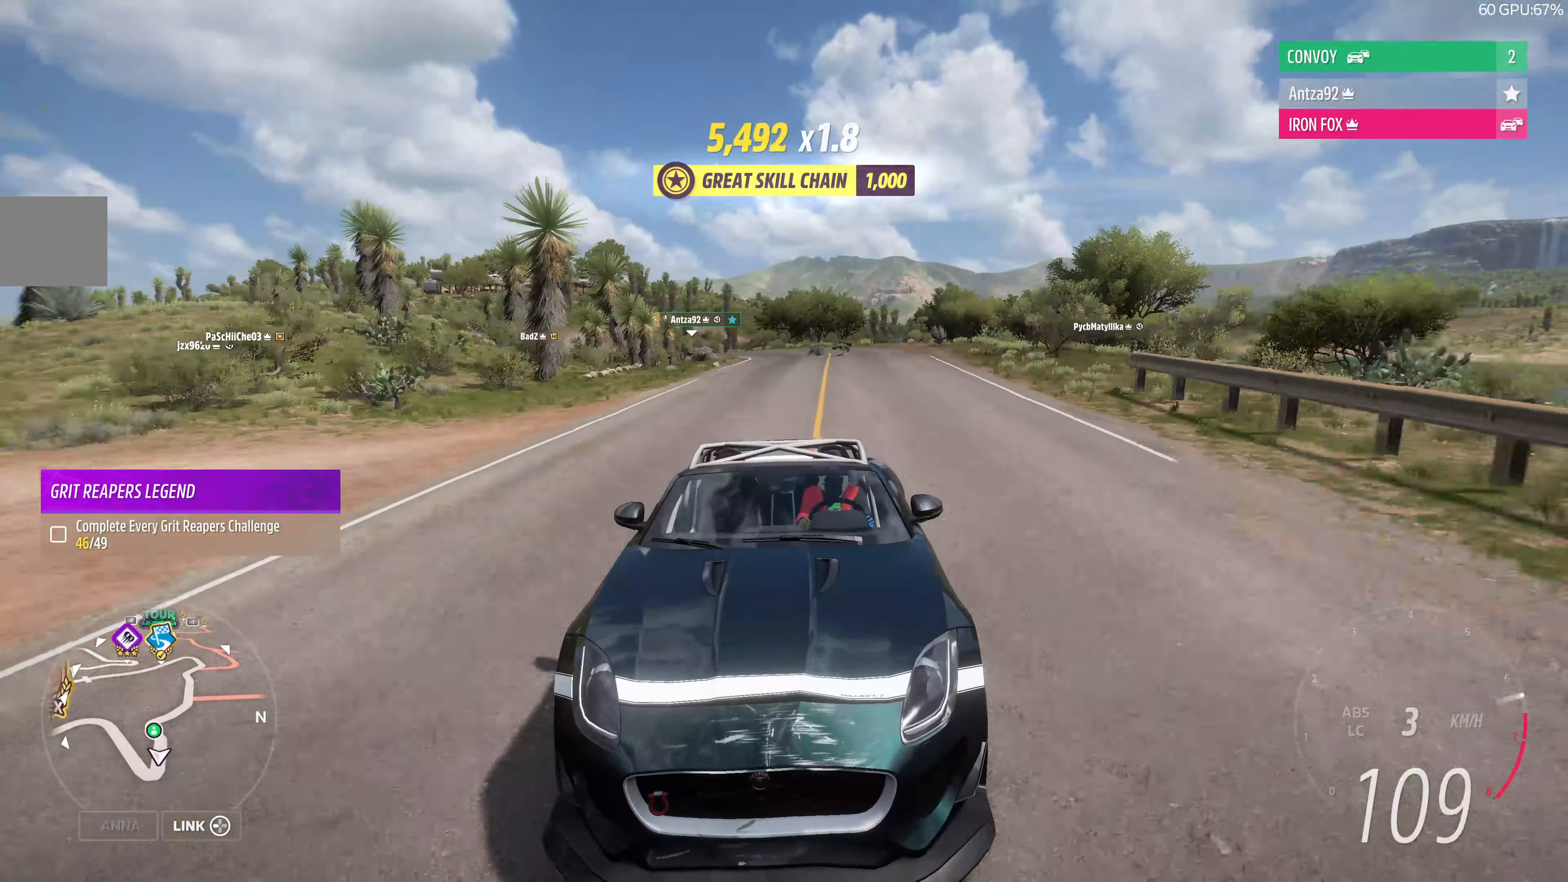
{"buttons": ["R2"], "left_stick": "up-right", "right_stick": "center", "events": [[33, "right_stick", "center"], [366, "left_stick", "up-right"]]}
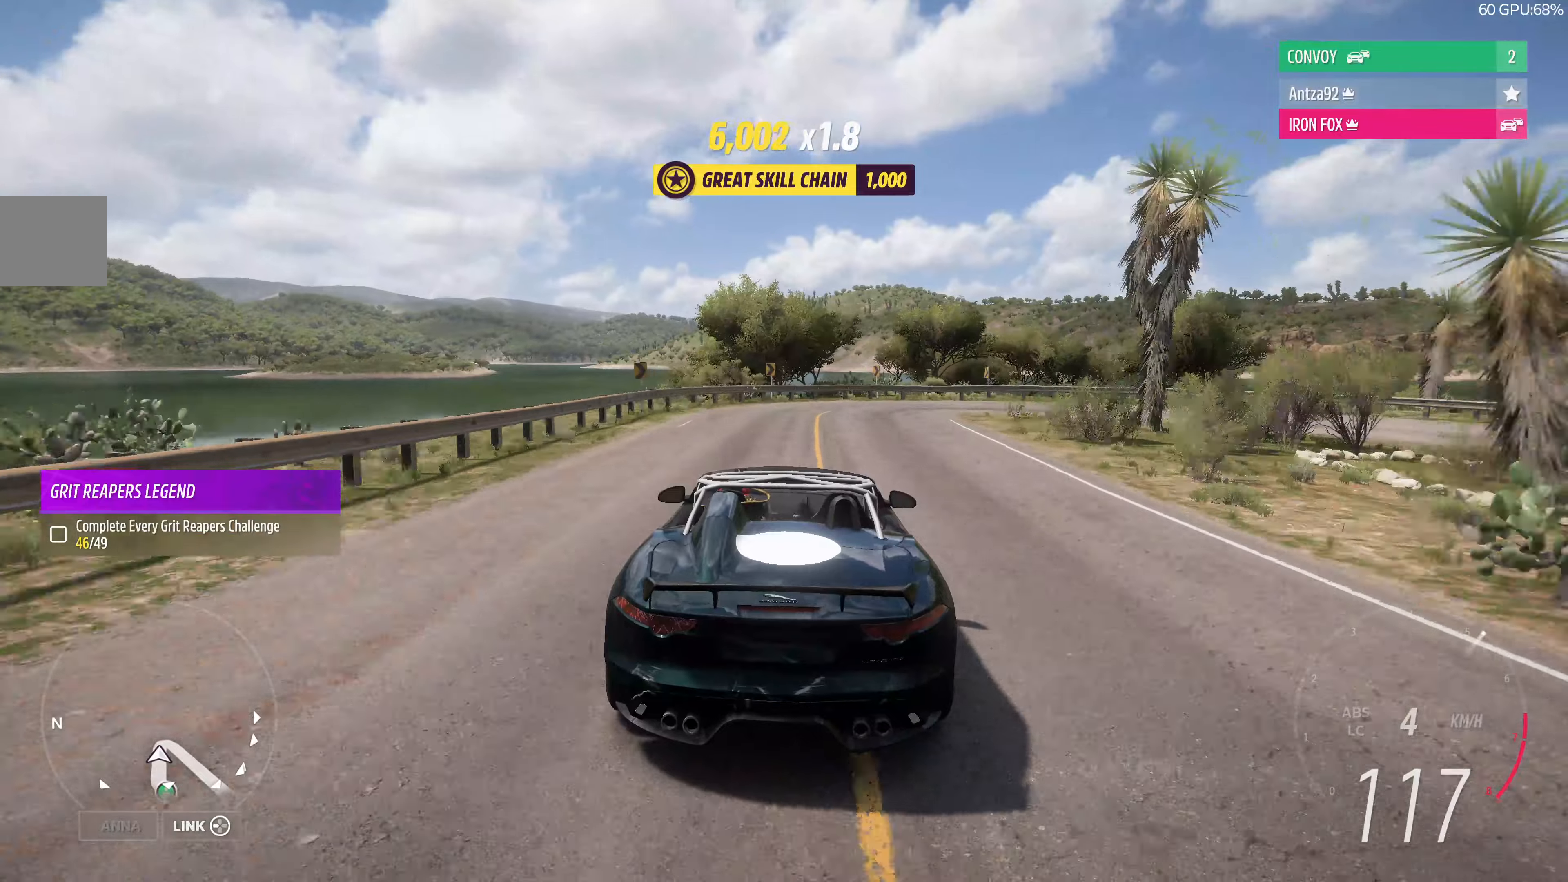
{"buttons": ["L2"], "left_stick": "right", "right_stick": "center", "events": [[33, "left_stick", "right"], [66, "R2", "up"], [133, "L2", "down"]]}
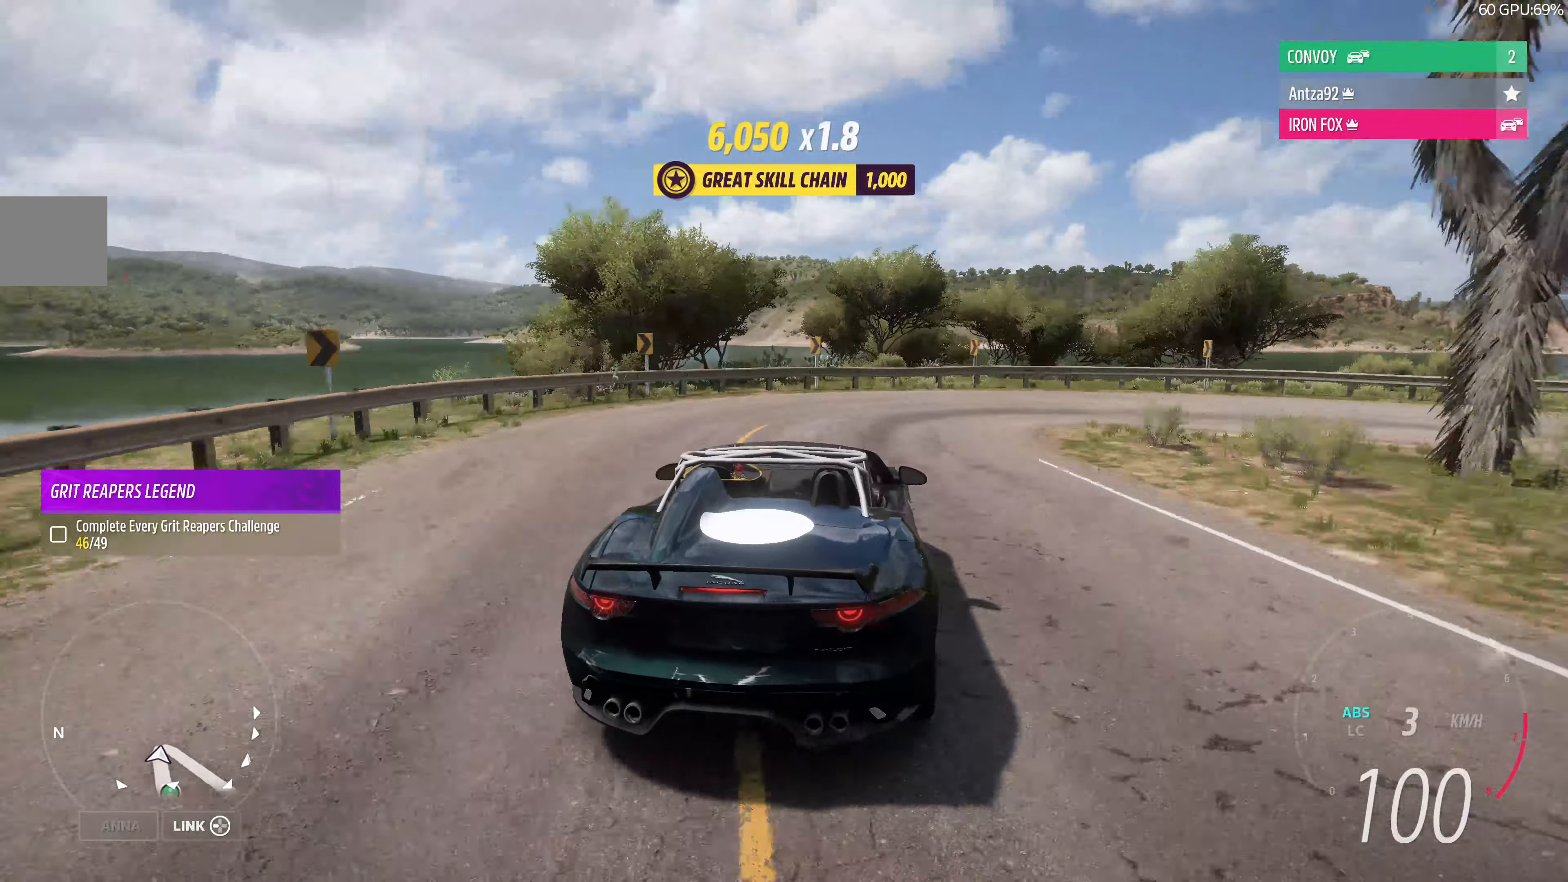
{"buttons": ["L2"], "left_stick": "right", "right_stick": "up", "events": [[33, "right_stick", "up"]]}
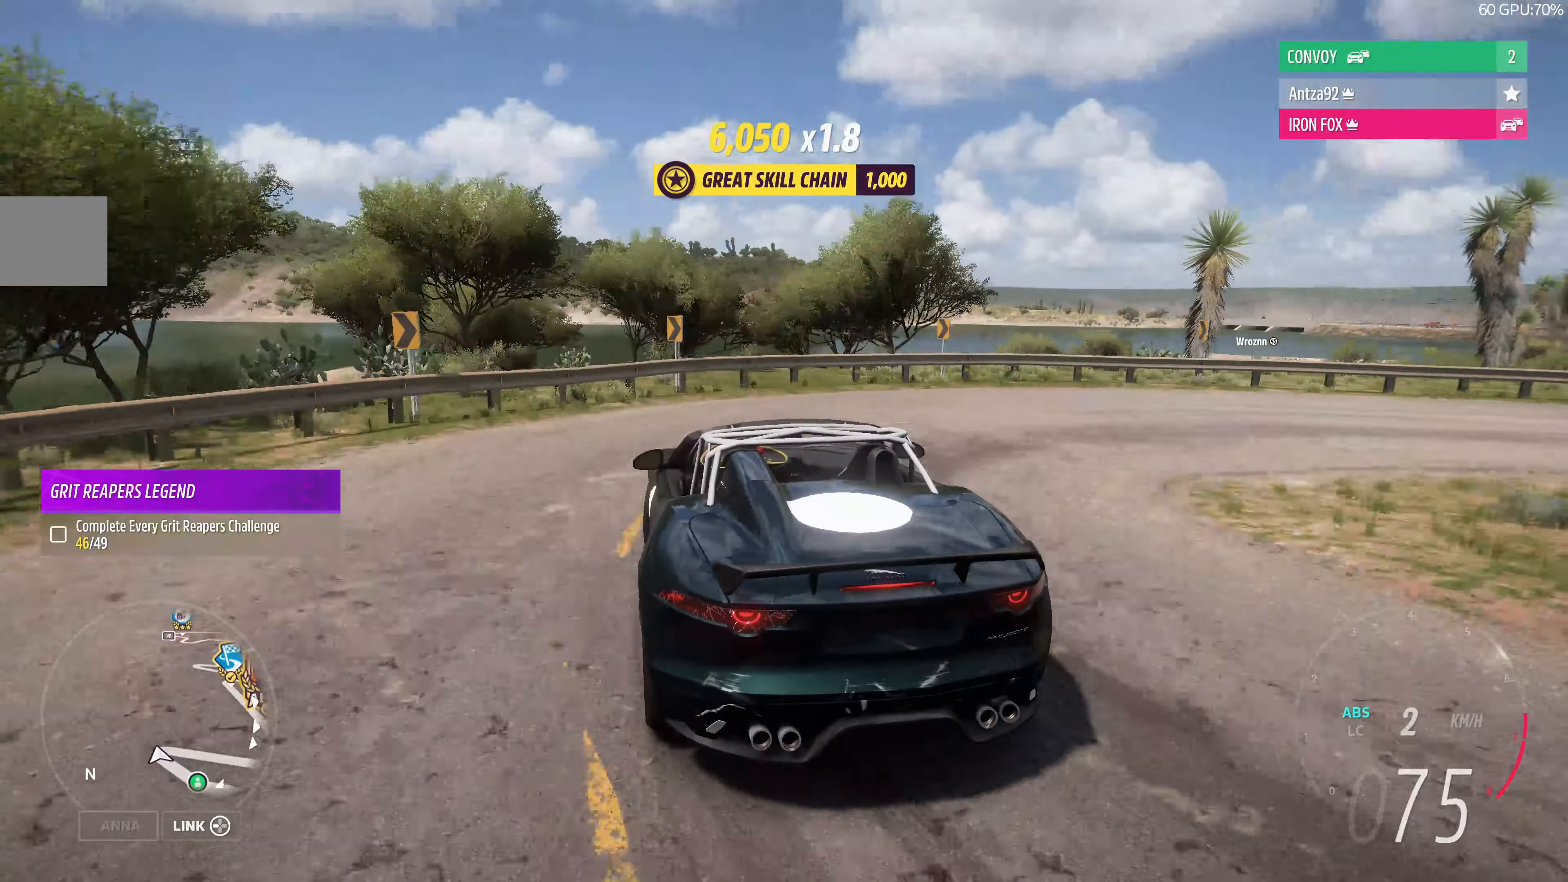
{"buttons": ["L2"], "left_stick": "right", "right_stick": "up", "events": []}
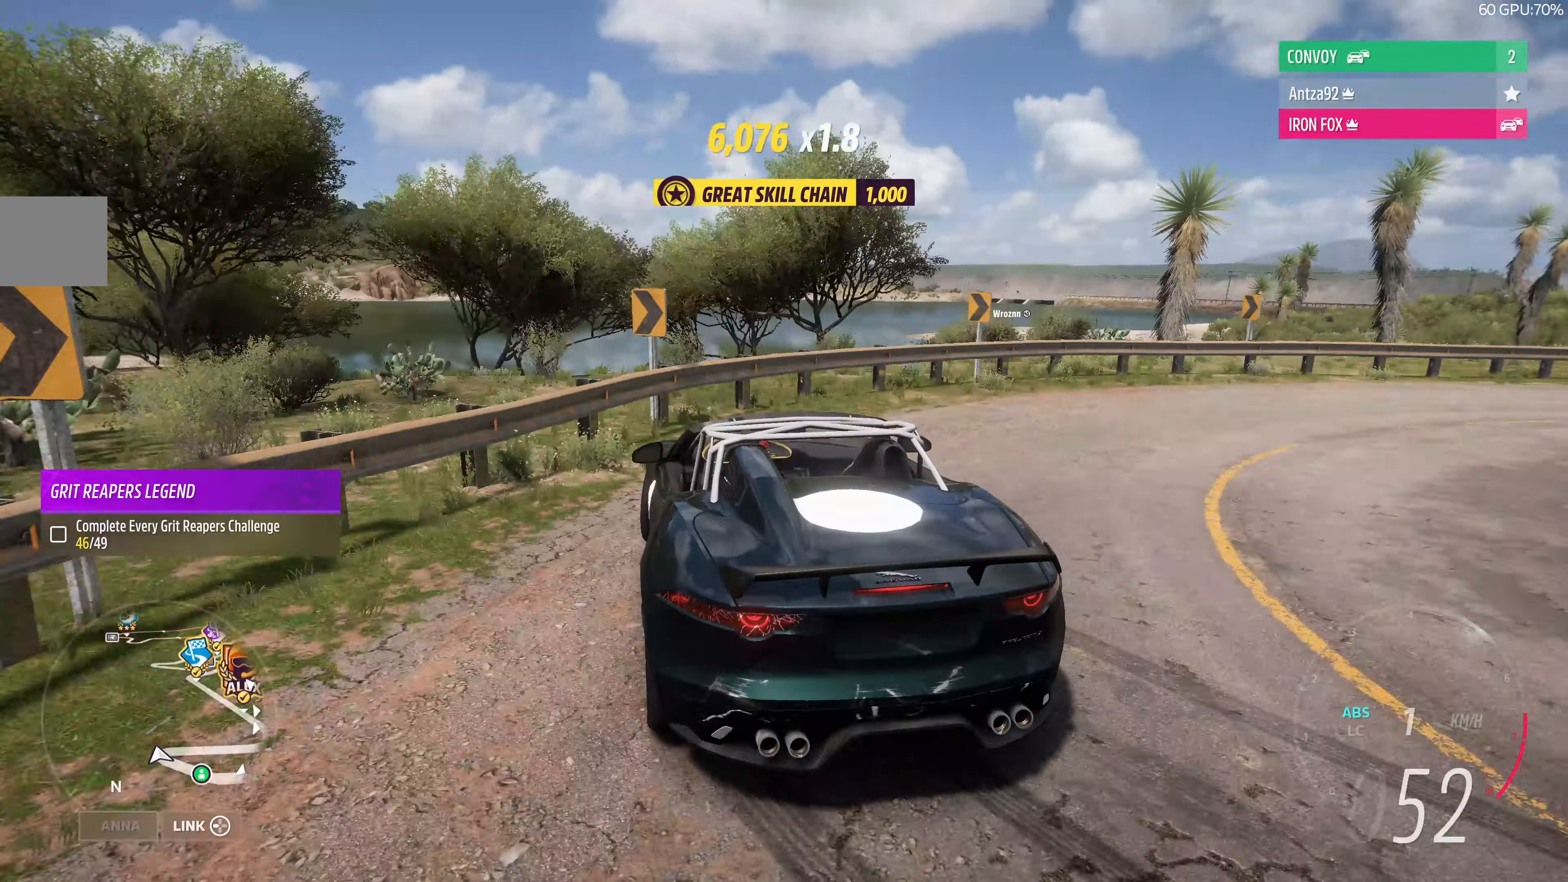
{"buttons": [], "left_stick": "right", "right_stick": "up", "events": [[366, "L2", "up"]]}
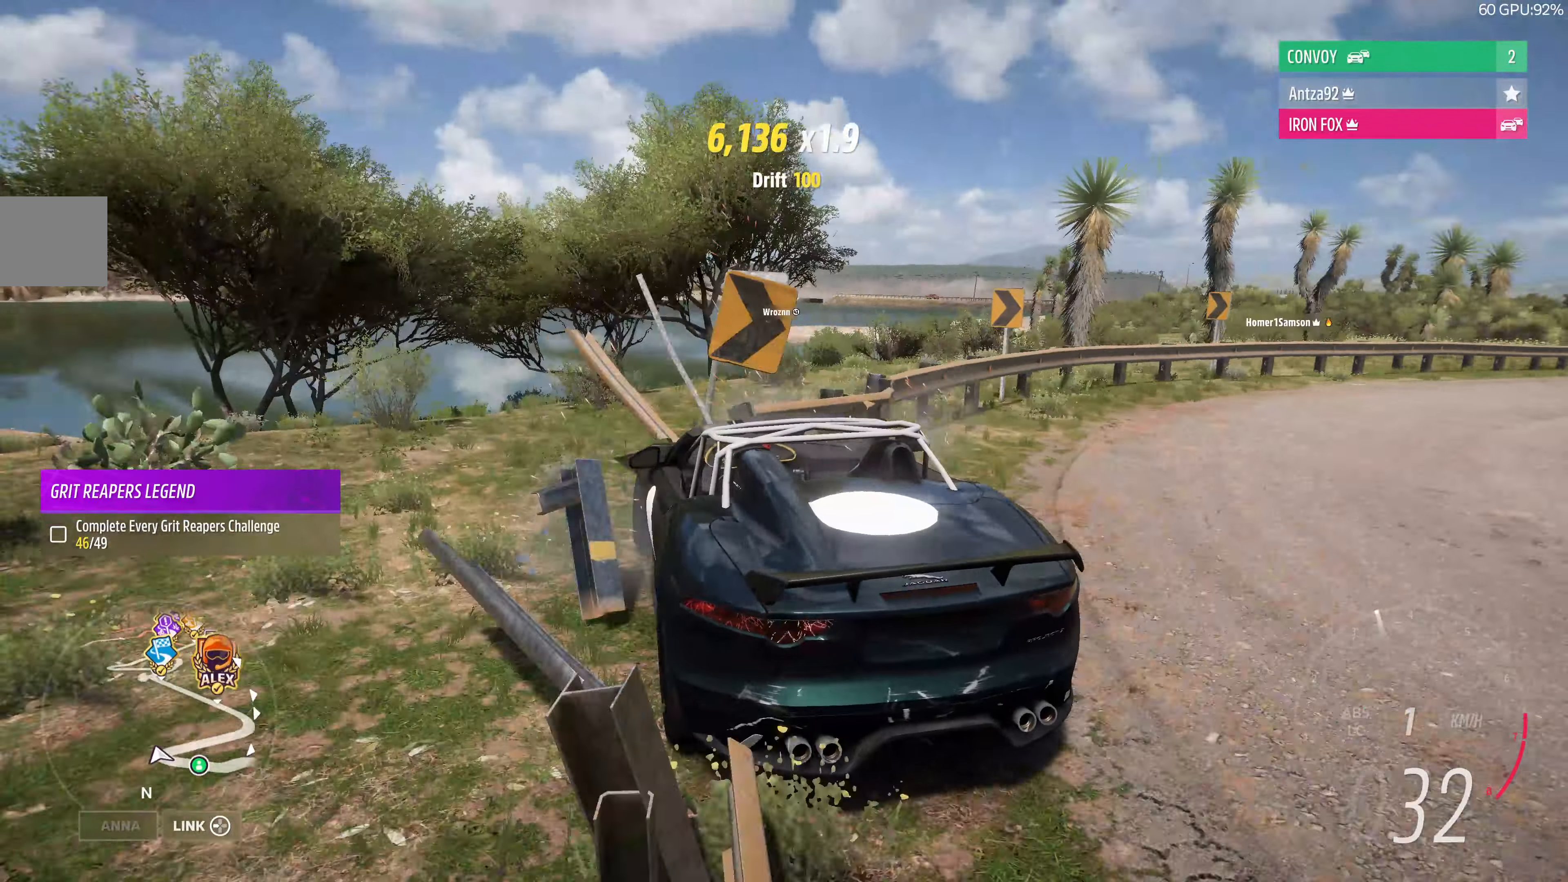
{"buttons": [], "left_stick": "right", "right_stick": "up", "events": []}
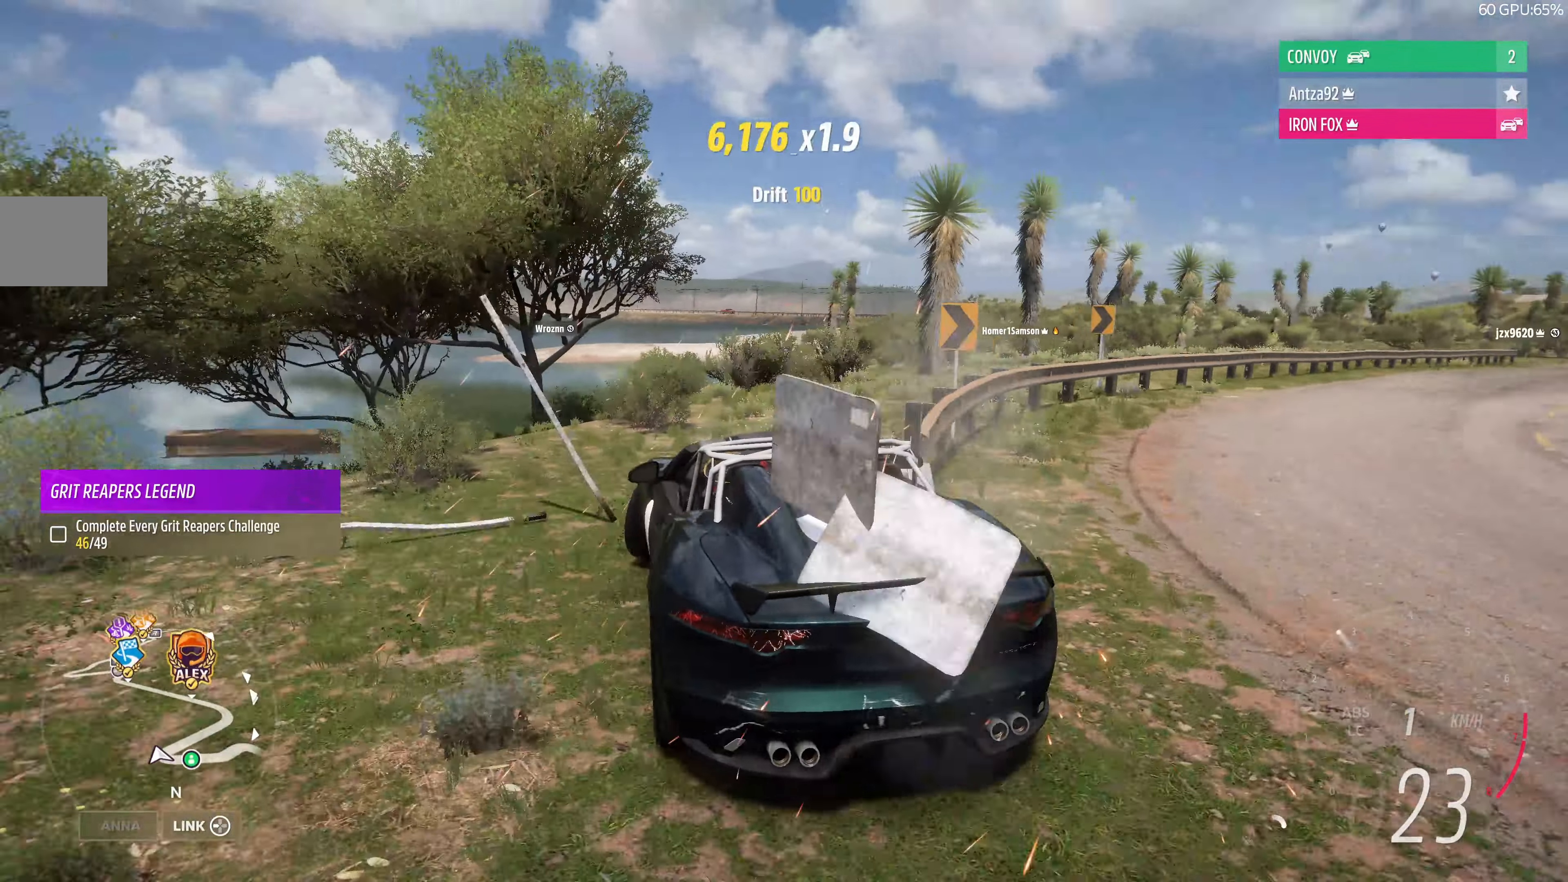
{"buttons": ["R2"], "left_stick": "right", "right_stick": "up", "events": [[166, "R2", "down"]]}
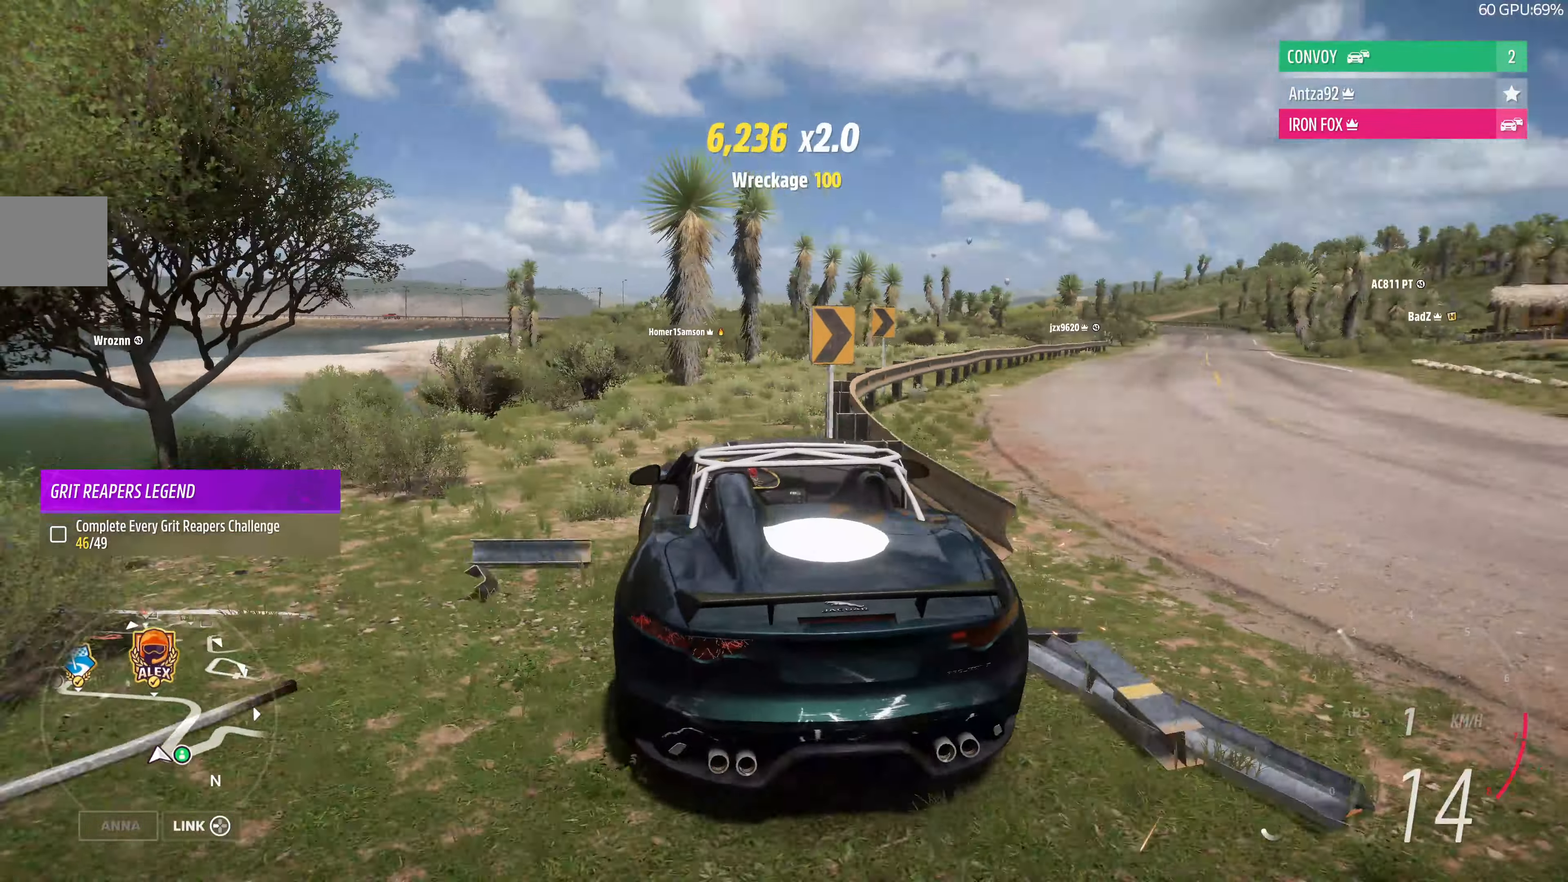
{"buttons": ["R2"], "left_stick": "left", "right_stick": "up", "events": [[333, "left_stick", "up-left"], [466, "left_stick", "left"]]}
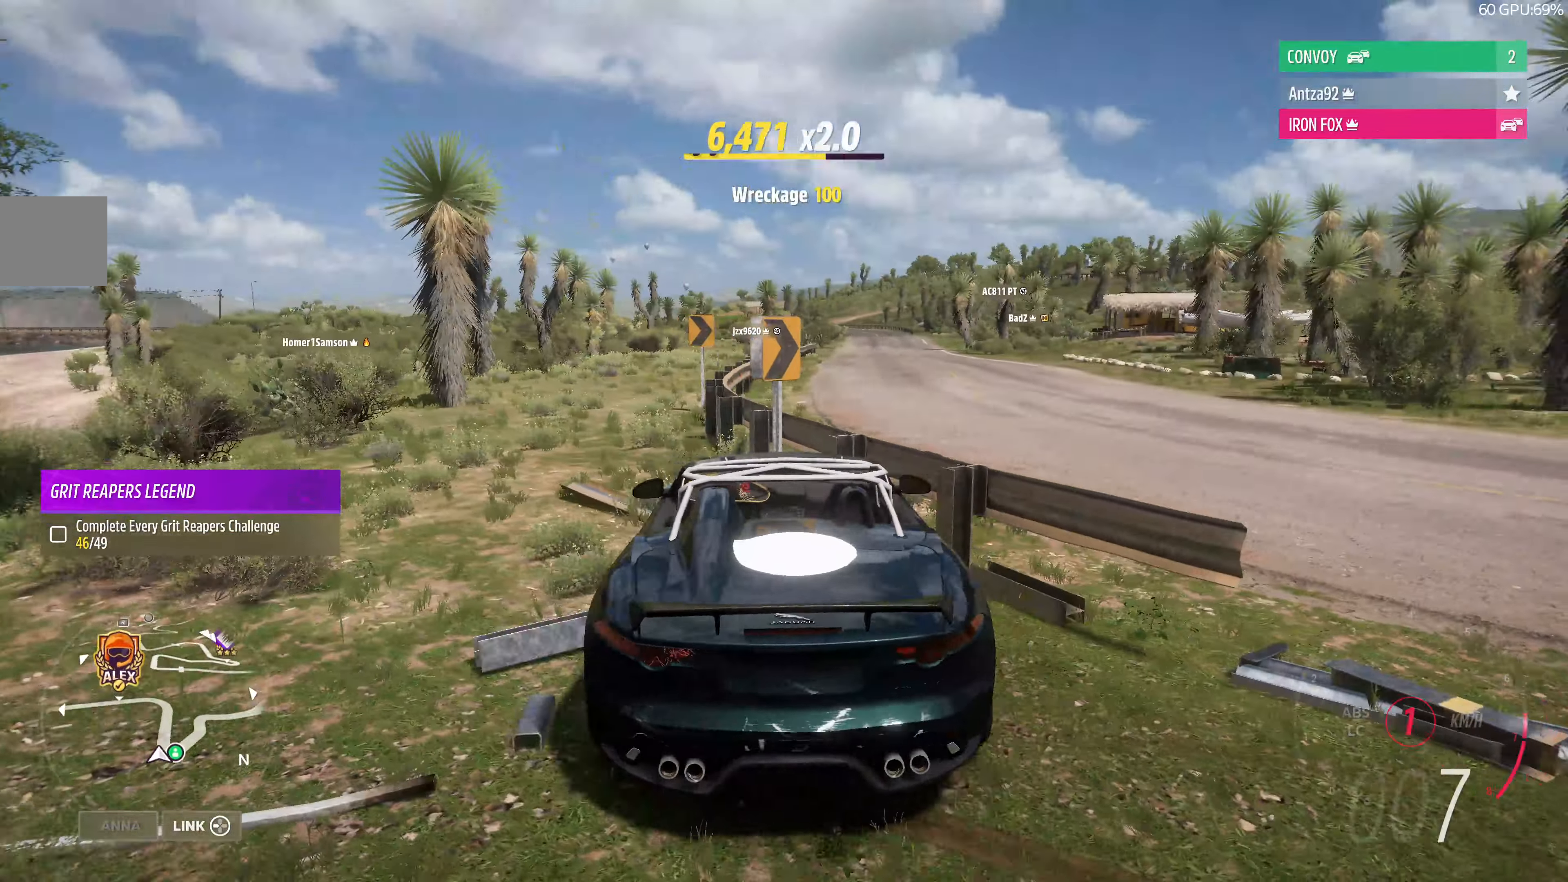
{"buttons": ["R2"], "left_stick": "left", "right_stick": "up", "events": []}
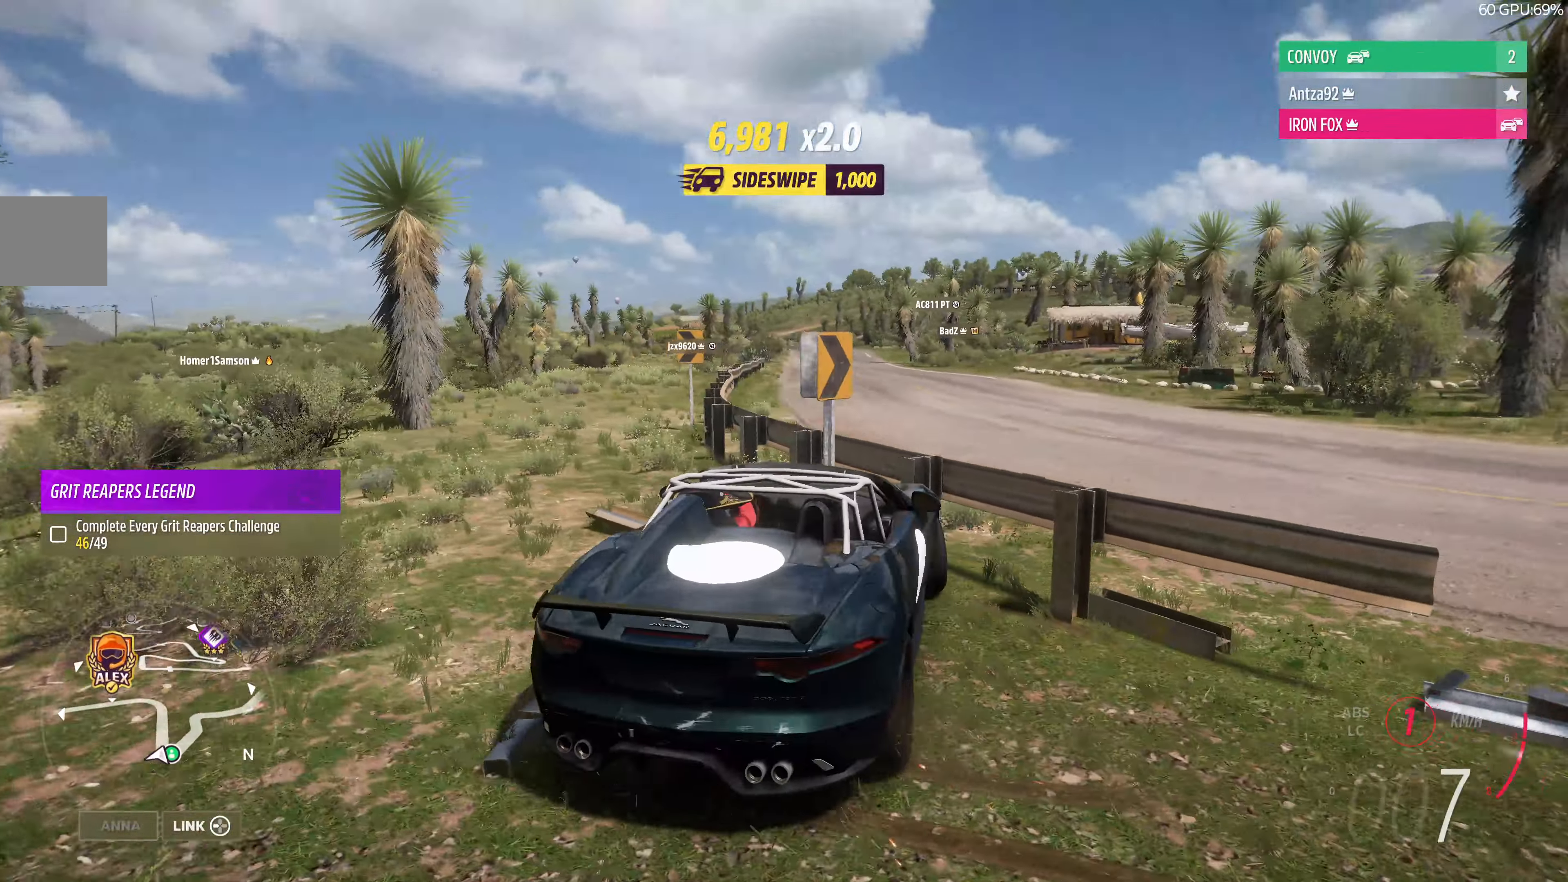
{"buttons": ["L2"], "left_stick": "center", "right_stick": "up", "events": [[33, "left_stick", "center"], [100, "L2", "down"], [133, "R2", "up"], [233, "left_stick", "left"], [466, "left_stick", "center"]]}
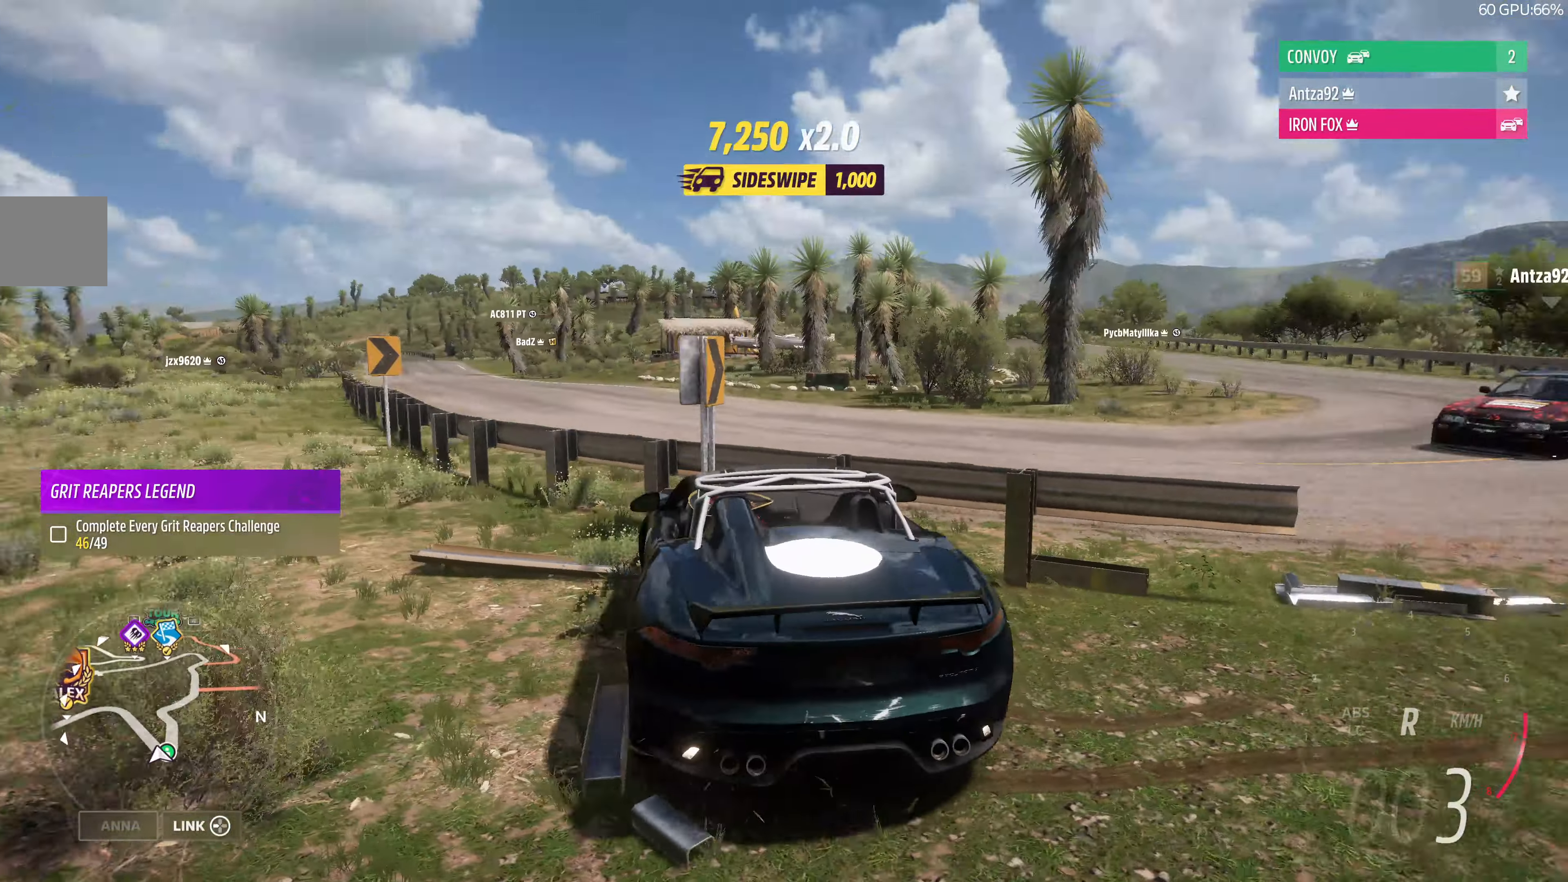
{"buttons": ["L2"], "left_stick": "left", "right_stick": "up", "events": [[66, "left_stick", "left"]]}
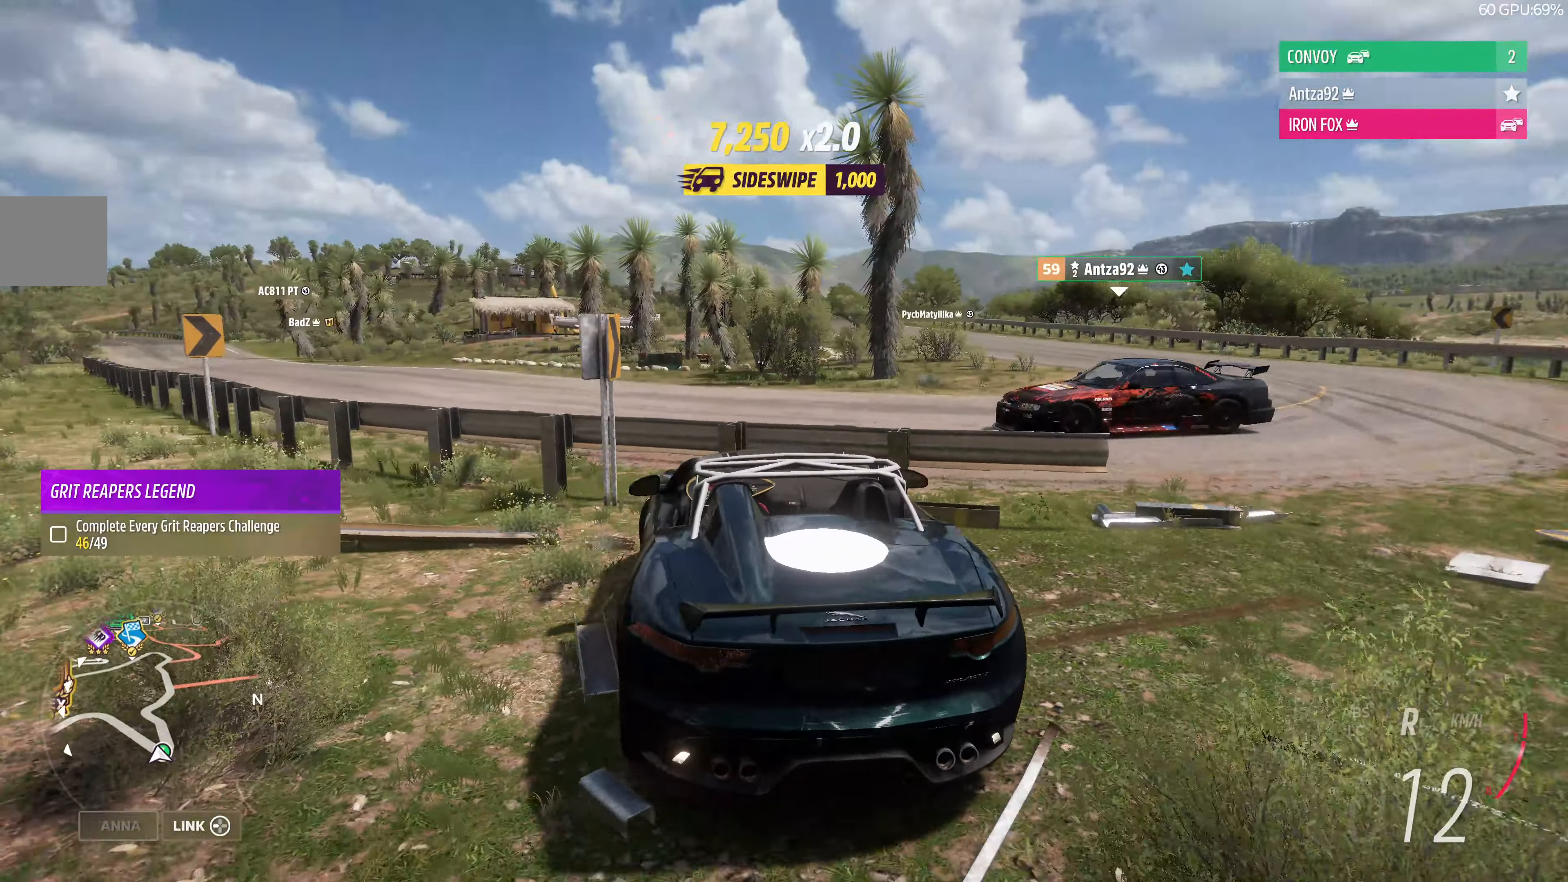
{"buttons": ["R2"], "left_stick": "center", "right_stick": "up", "events": [[200, "R2", "down"], [300, "L2", "up"], [500, "left_stick", "center"]]}
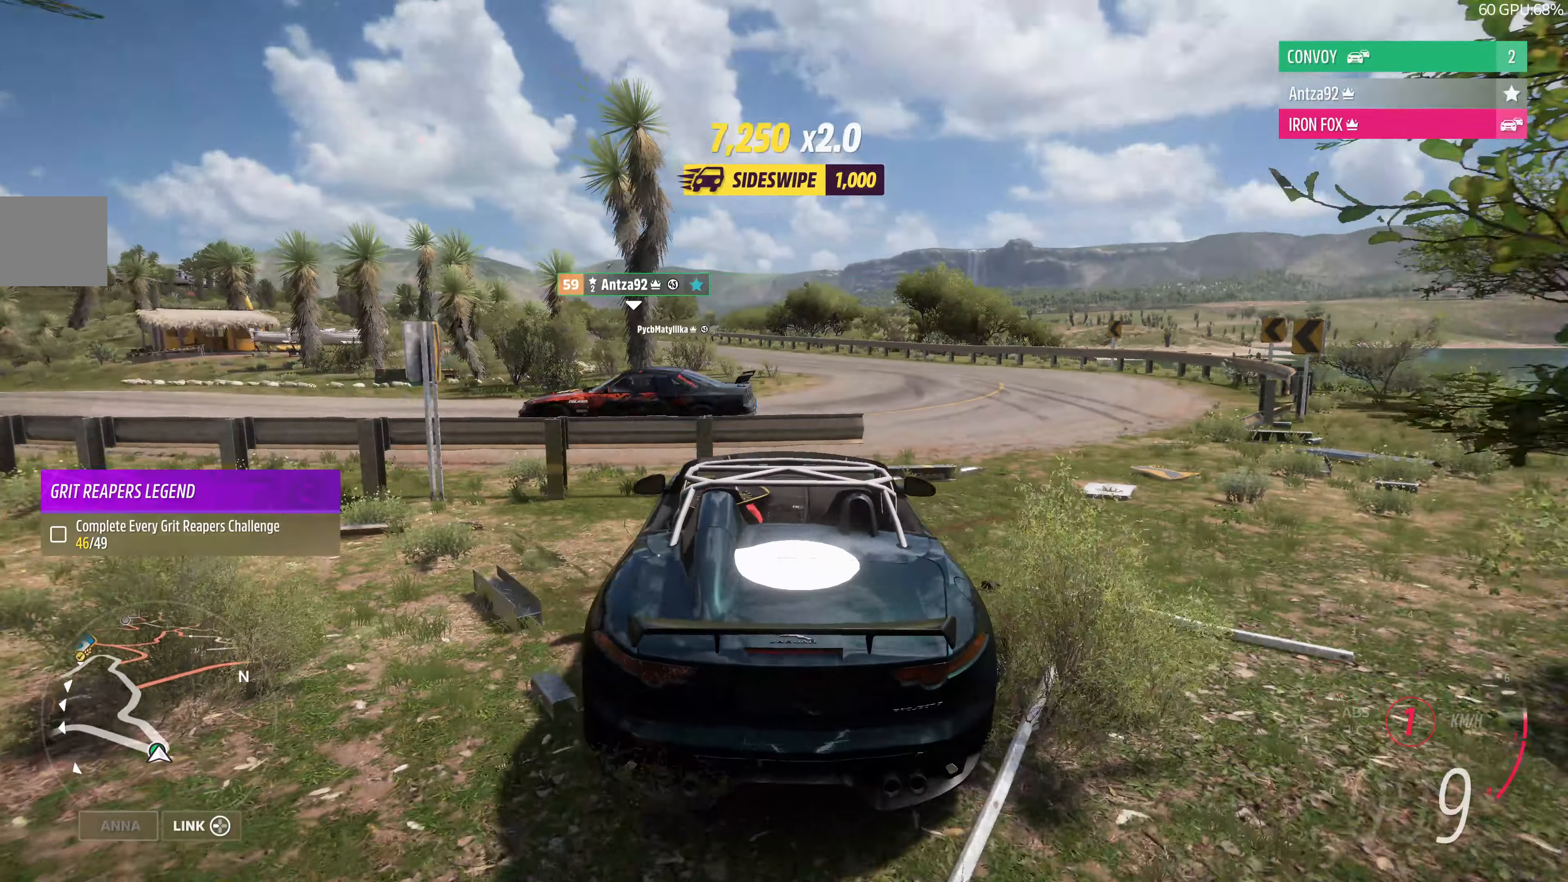
{"buttons": ["R2"], "left_stick": "right", "right_stick": "up", "events": [[134, "left_stick", "right"]]}
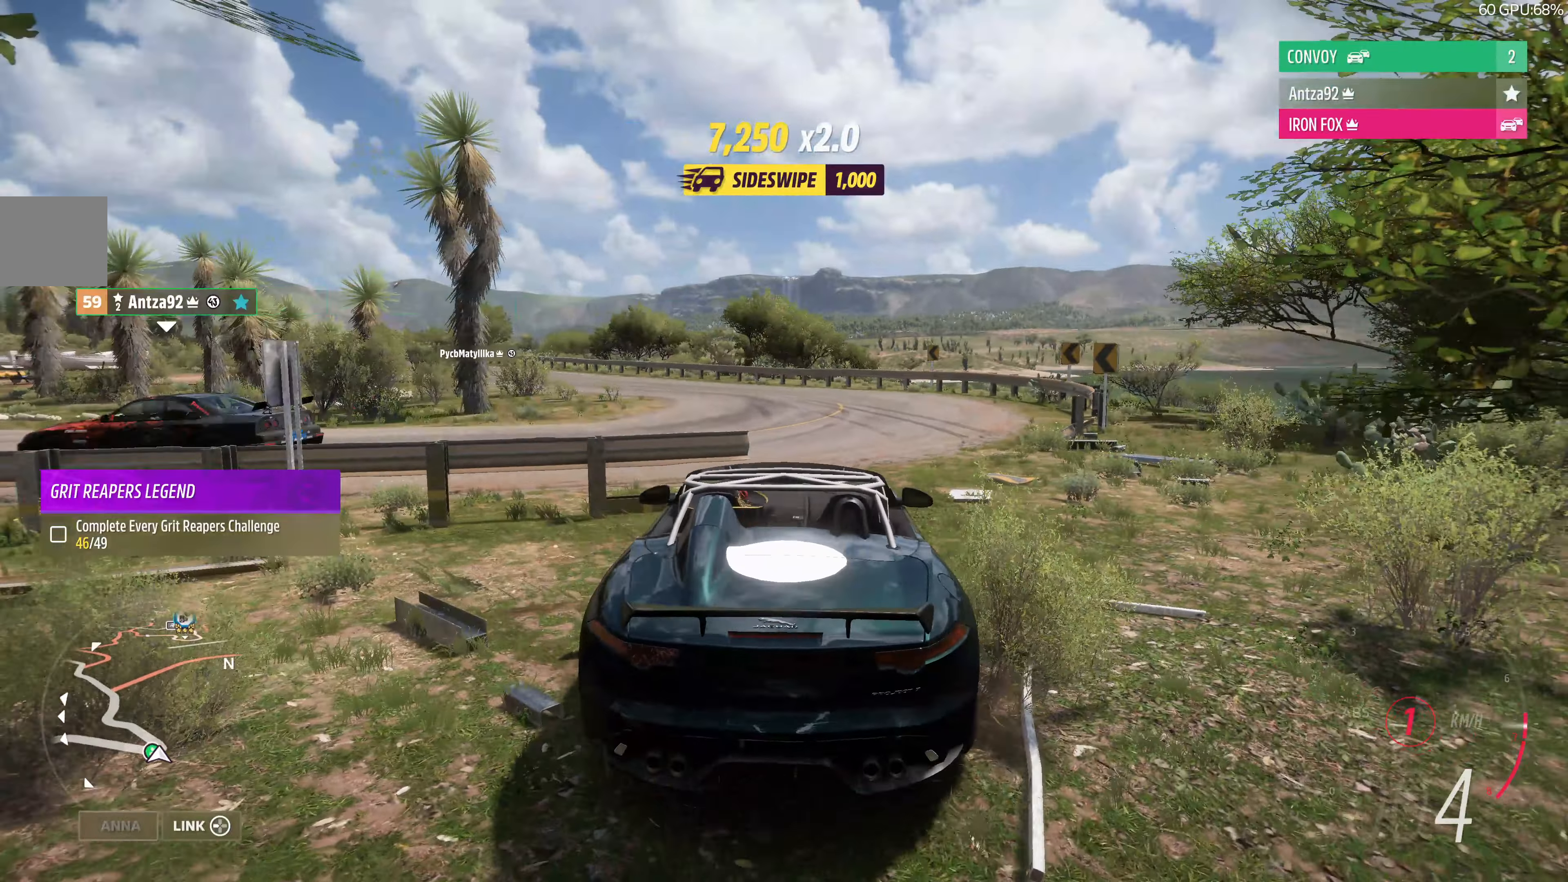
{"buttons": ["R2"], "left_stick": "center", "right_stick": "up", "events": [[100, "left_stick", "center"], [200, "left_stick", "right"], [467, "left_stick", "center"]]}